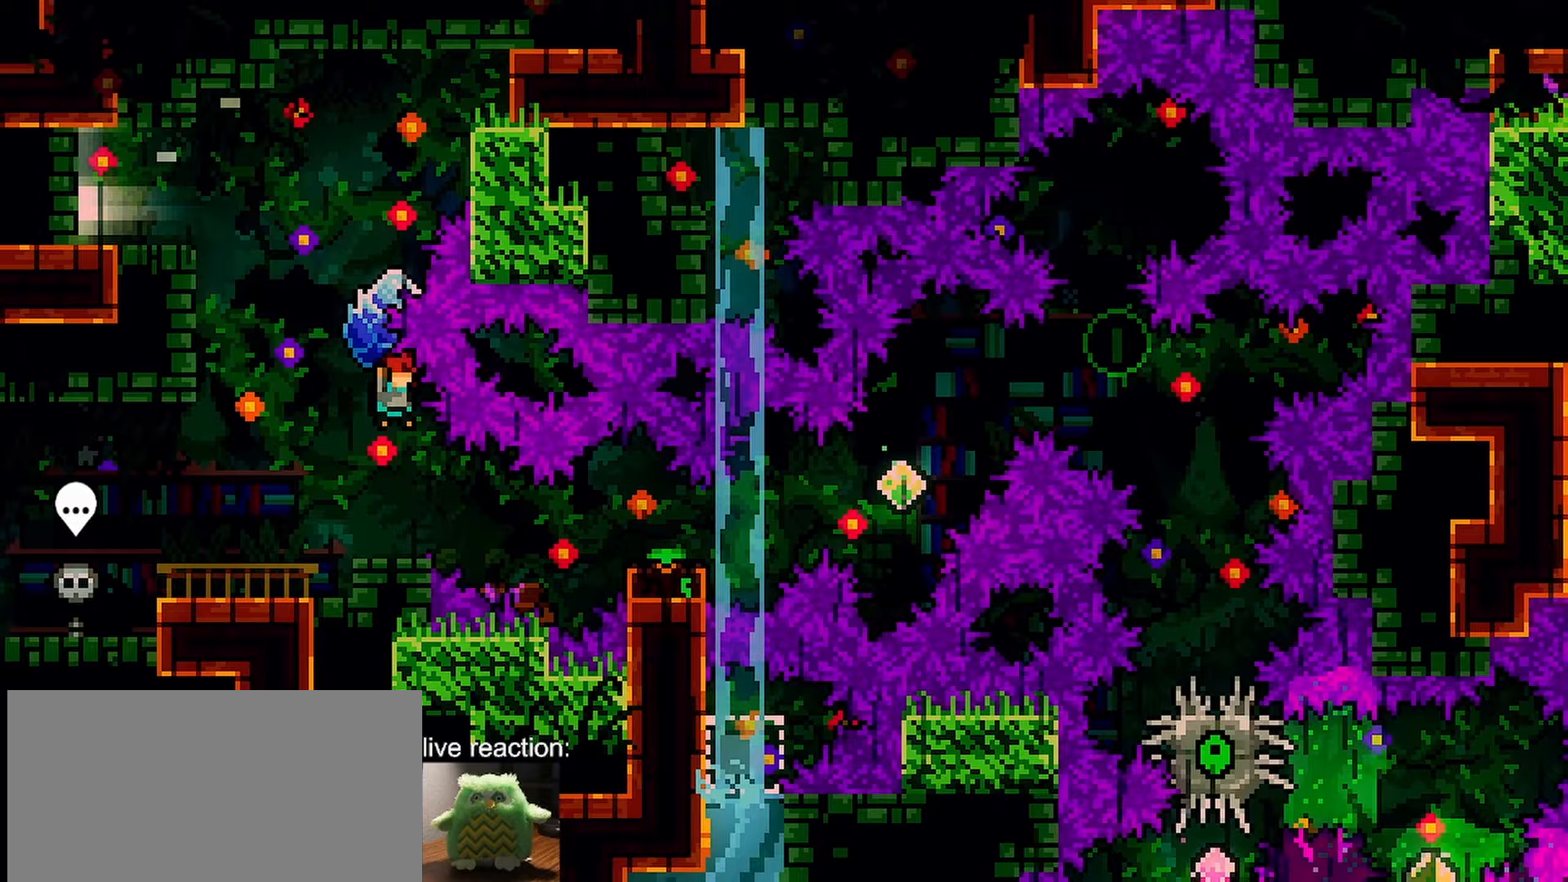
Gameplay with keyboard; each line is a JSON object with the keys held at the frame after it. "events" lists presses ("down") and releases ("up") of "dash", "demo", "down", "grab", "jump", "jump2", "left", "menu", "right" and "up" between this image and that frame as [ms after this image, input, new state], when the widget could be followed in between. No other keys are recorded. Mouse input is not recorded. Key names are as the overlay labels them; some are game actions (e.g. jump) rather than physical keys.
{"keys": ["grab", "jump"], "events": [[317, "jump", "up"], [500, "jump", "down"]]}
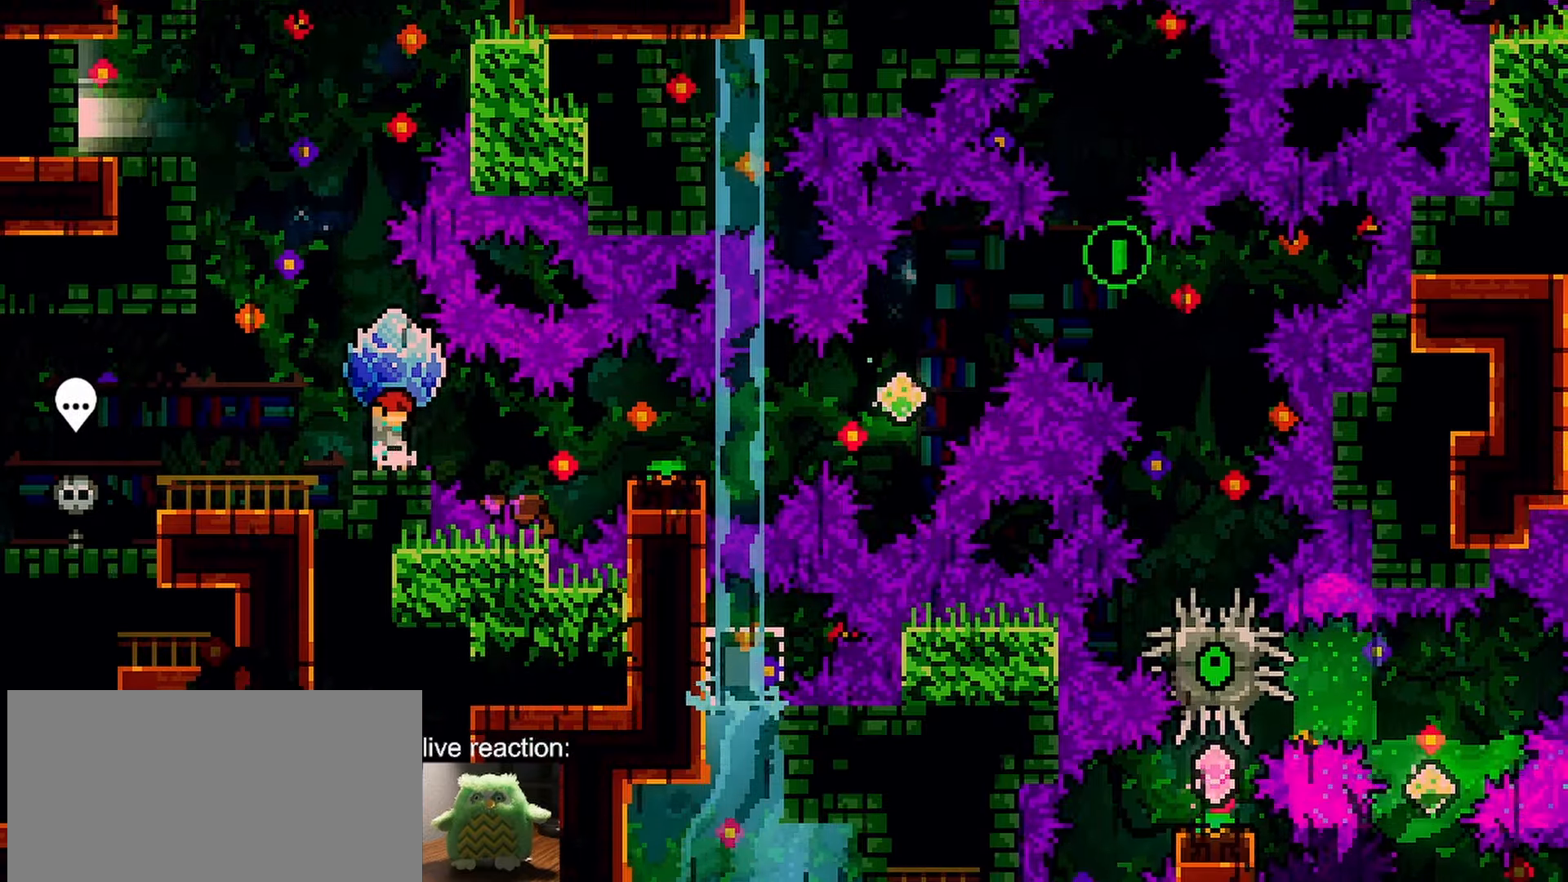
{"keys": ["grab", "jump"], "events": [[150, "down", "down"], [233, "grab", "up"], [333, "down", "up"], [333, "grab", "down"]]}
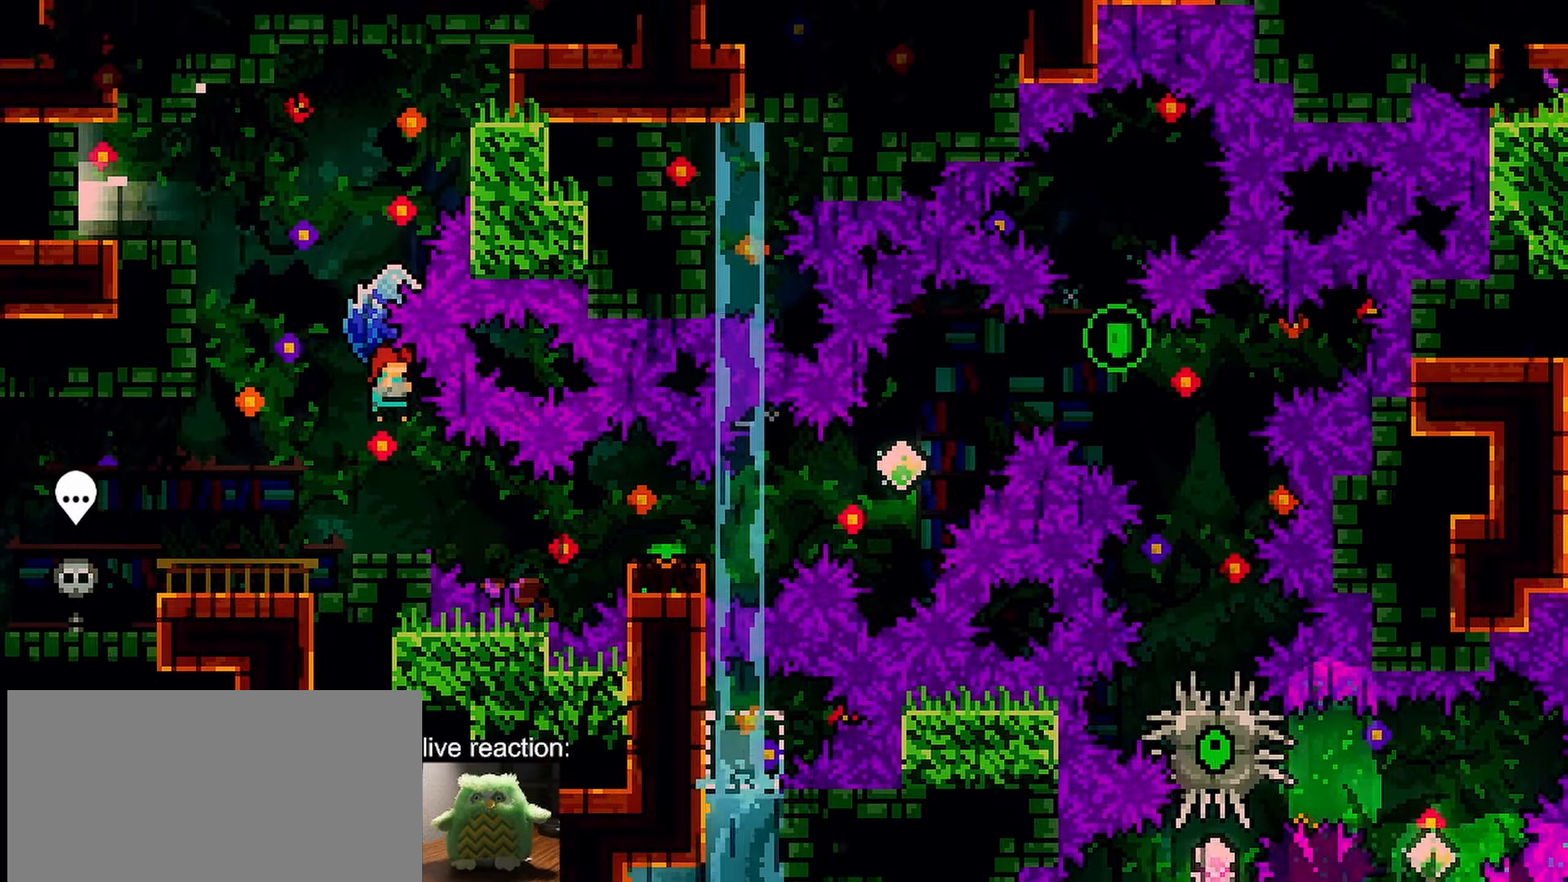
{"keys": ["down", "grab", "jump"], "events": [[433, "down", "down"]]}
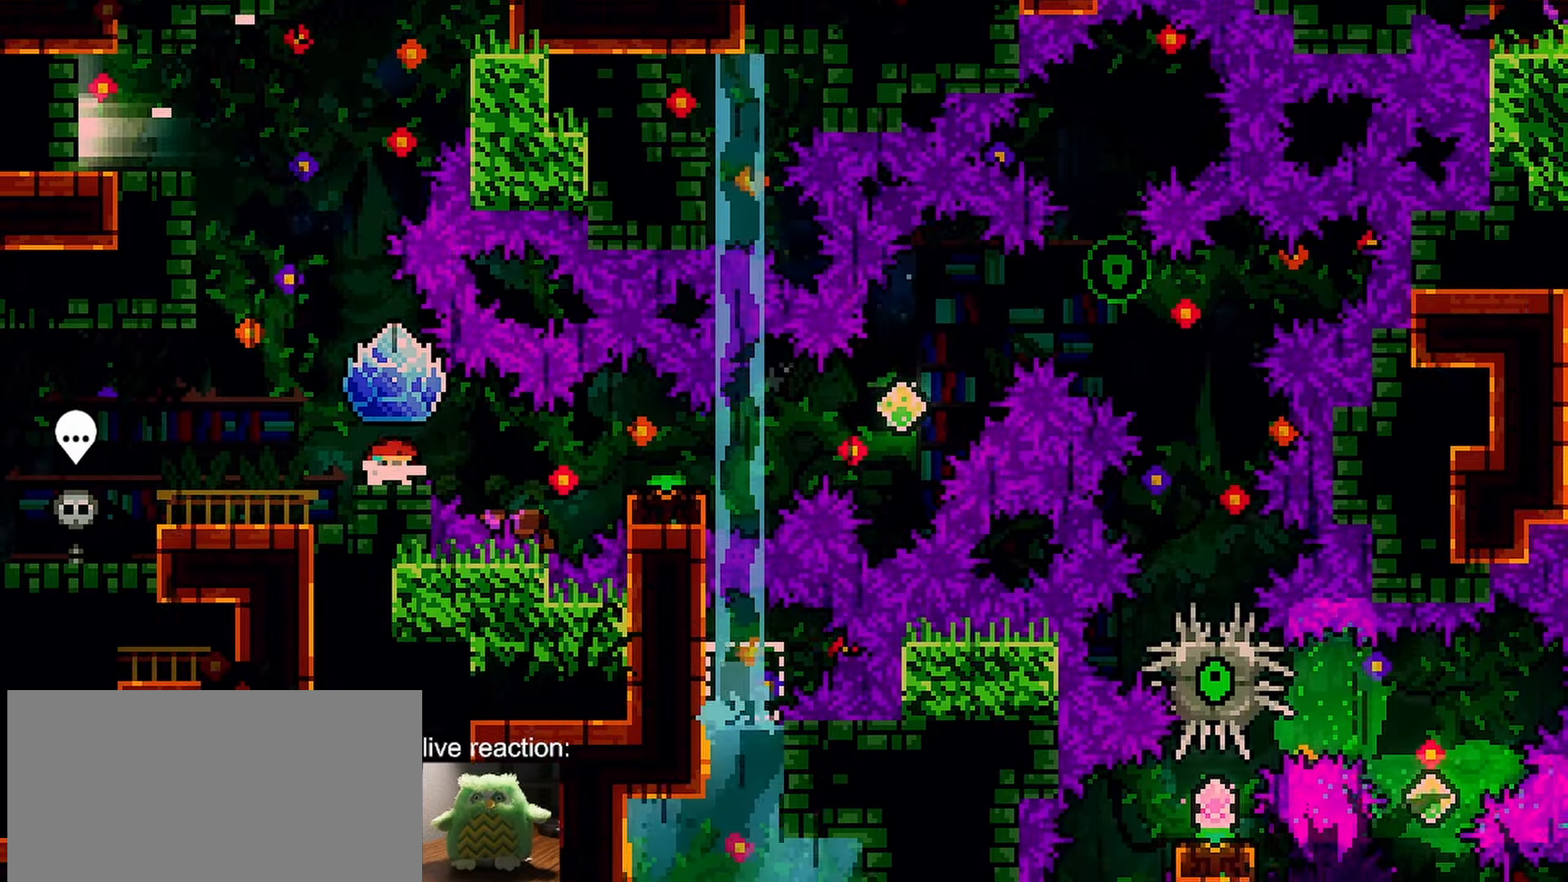
{"keys": ["dash", "down", "grab", "right"], "events": [[83, "grab", "up"], [83, "jump", "up"], [417, "dash", "down"], [417, "jump", "down"], [417, "right", "down"], [467, "grab", "down"], [500, "jump", "up"]]}
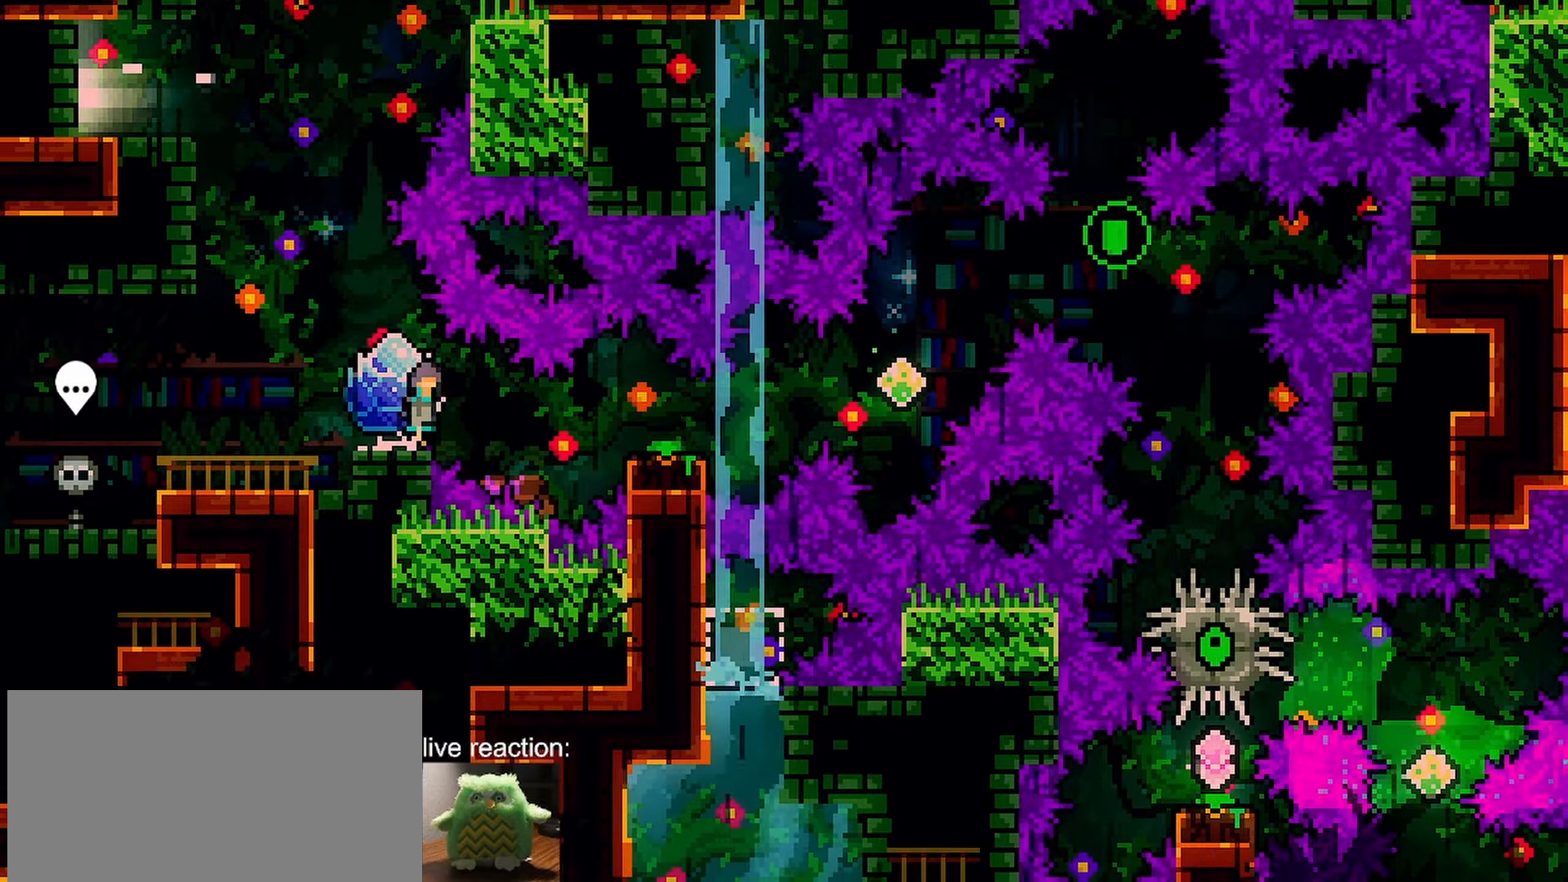
{"keys": ["grab", "jump", "right", "up"], "events": [[50, "dash", "up"], [50, "down", "up"], [333, "jump", "down"], [483, "up", "down"]]}
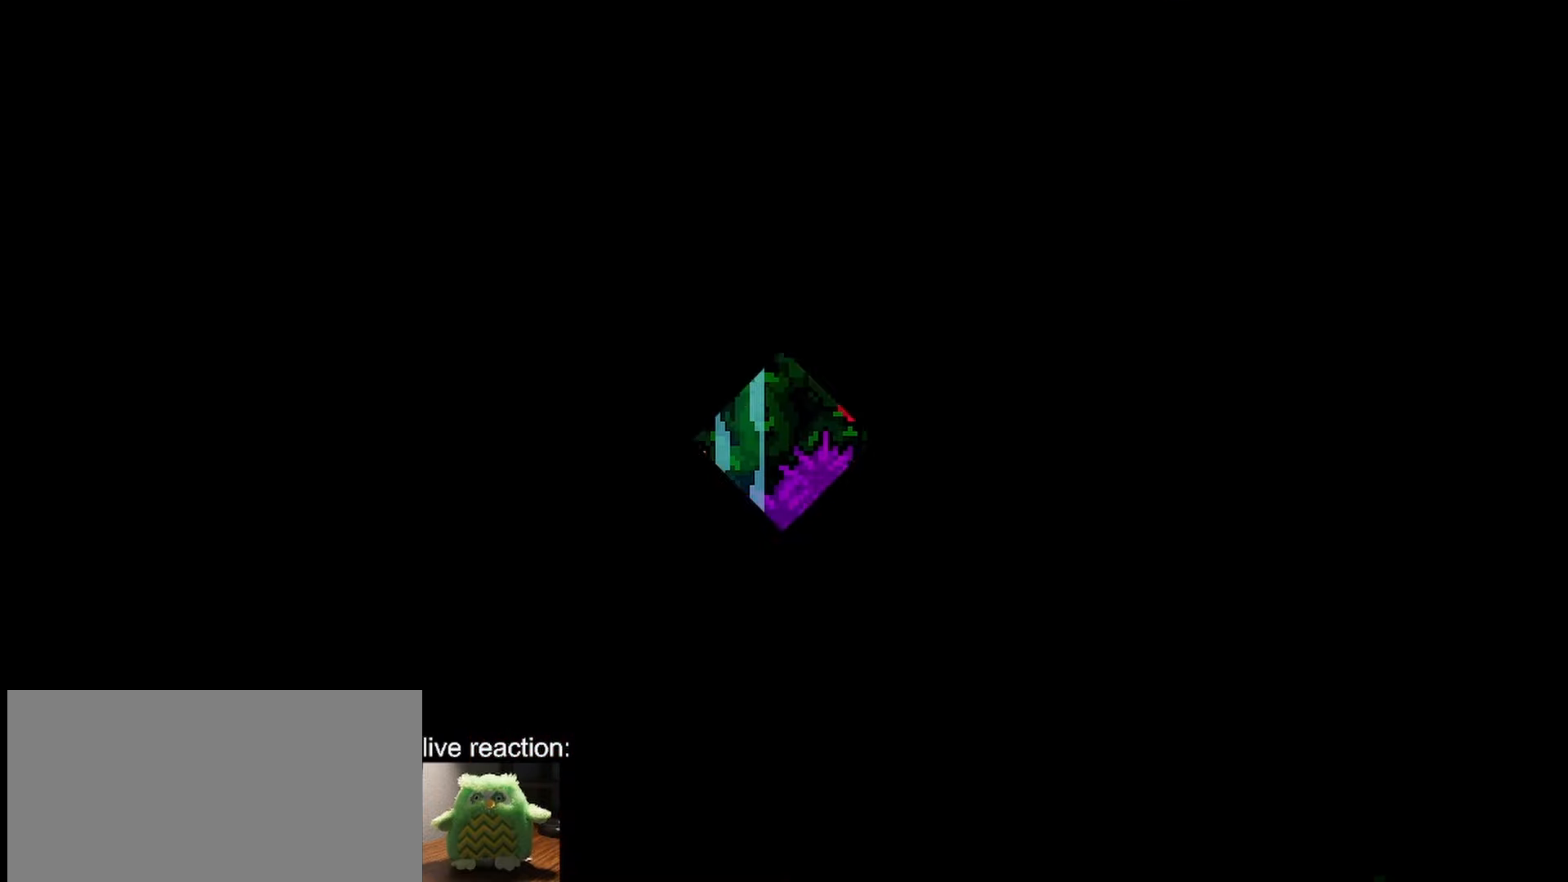
{"keys": ["down"], "events": [[117, "grab", "up"], [117, "jump", "up"], [200, "up", "up"], [250, "right", "up"], [300, "down", "down"]]}
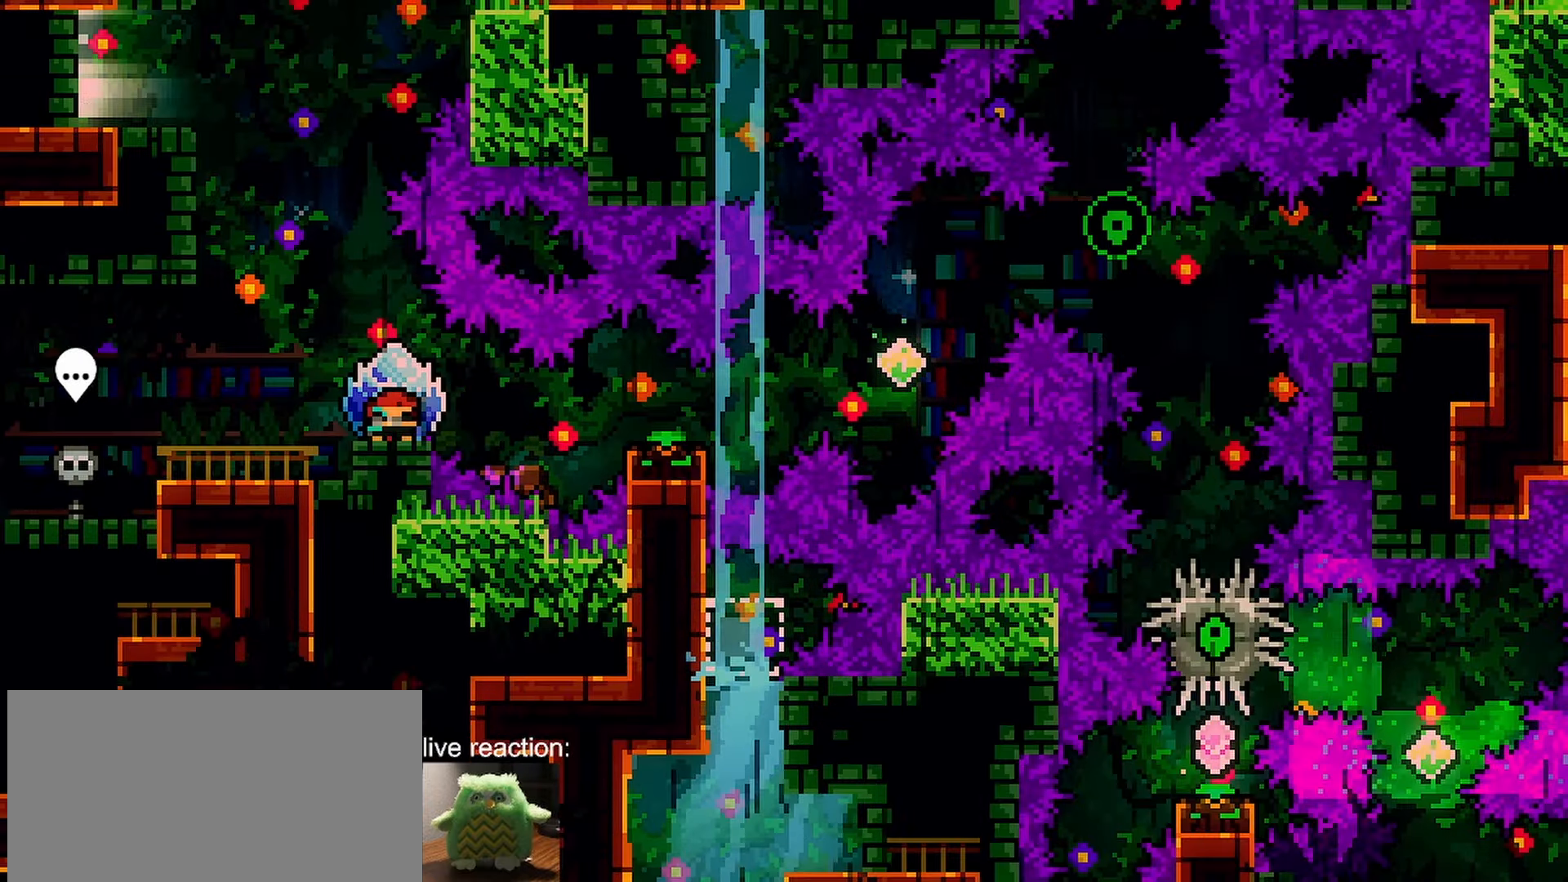
{"keys": ["grab", "right"], "events": [[83, "right", "down"], [183, "dash", "down"], [183, "jump", "down"], [217, "grab", "down"], [217, "jump", "up"], [267, "dash", "up"], [267, "down", "up"]]}
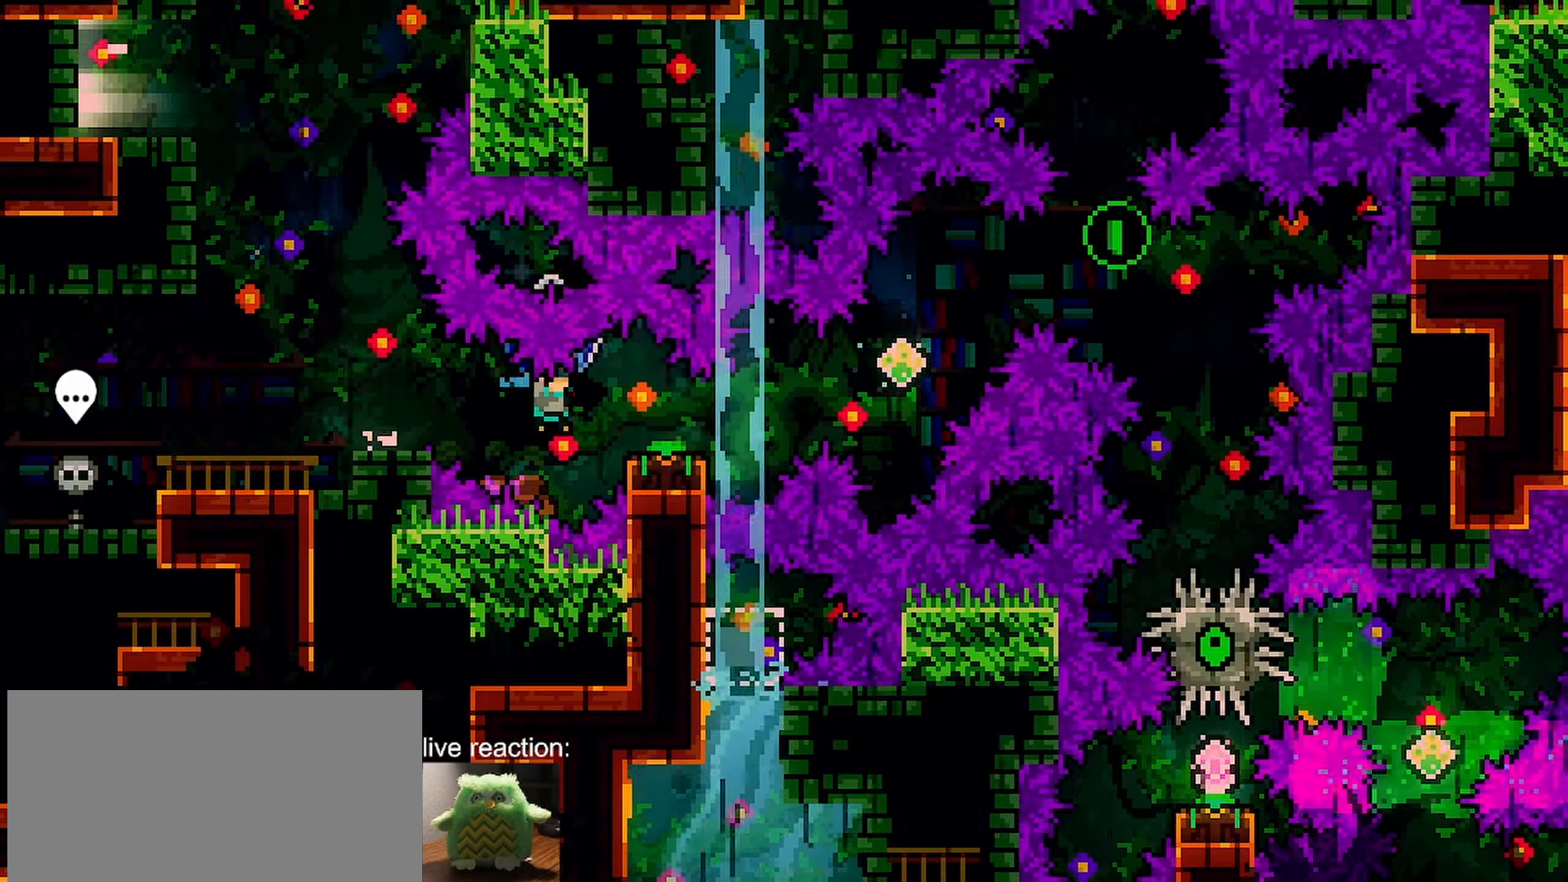
{"keys": ["dash", "grab", "right", "up"], "events": [[100, "jump", "down"], [150, "up", "down"], [233, "jump", "up"], [283, "dash", "down"], [283, "grab", "up"], [383, "grab", "down"]]}
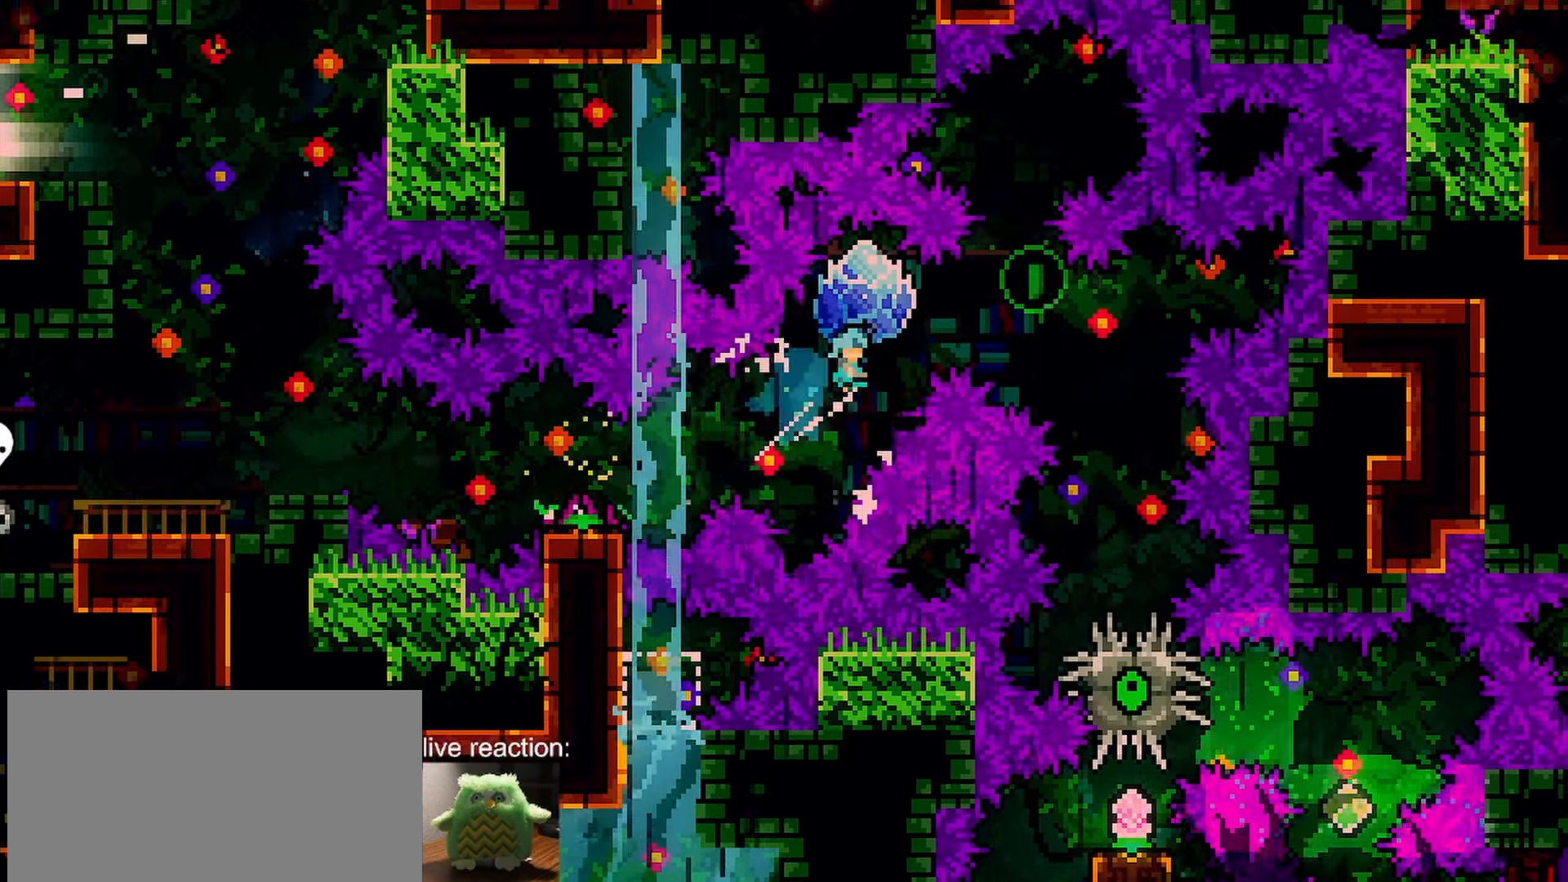
{"keys": ["grab"], "events": [[67, "dash", "up"], [67, "up", "up"], [167, "right", "up"], [200, "down", "down"], [300, "grab", "up"], [350, "grab", "down"], [483, "down", "up"]]}
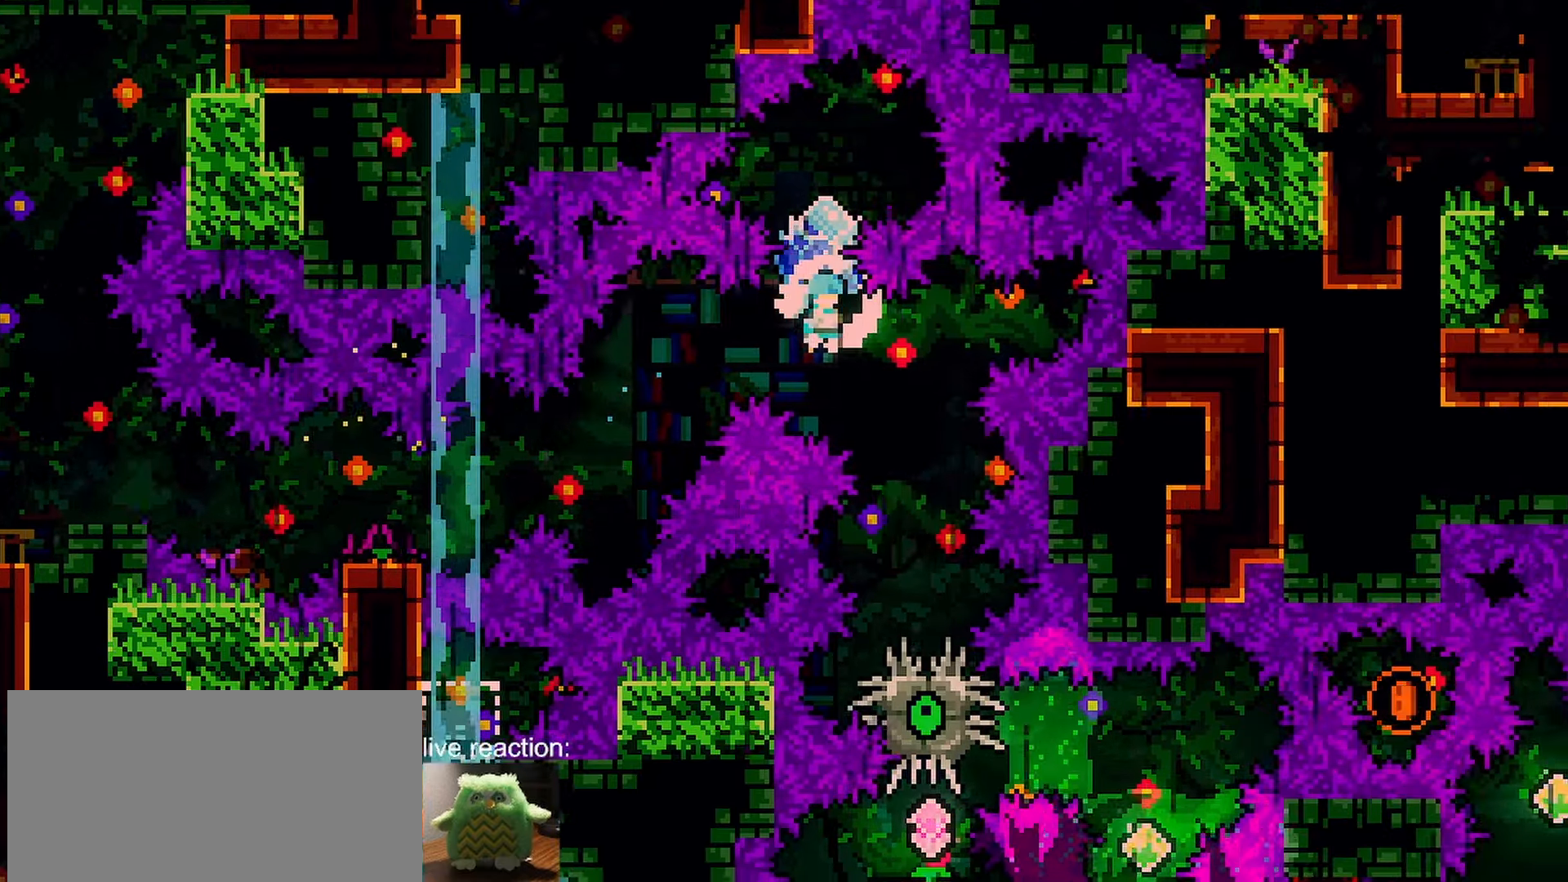
{"keys": ["grab"], "events": [[33, "right", "down"], [417, "right", "up"]]}
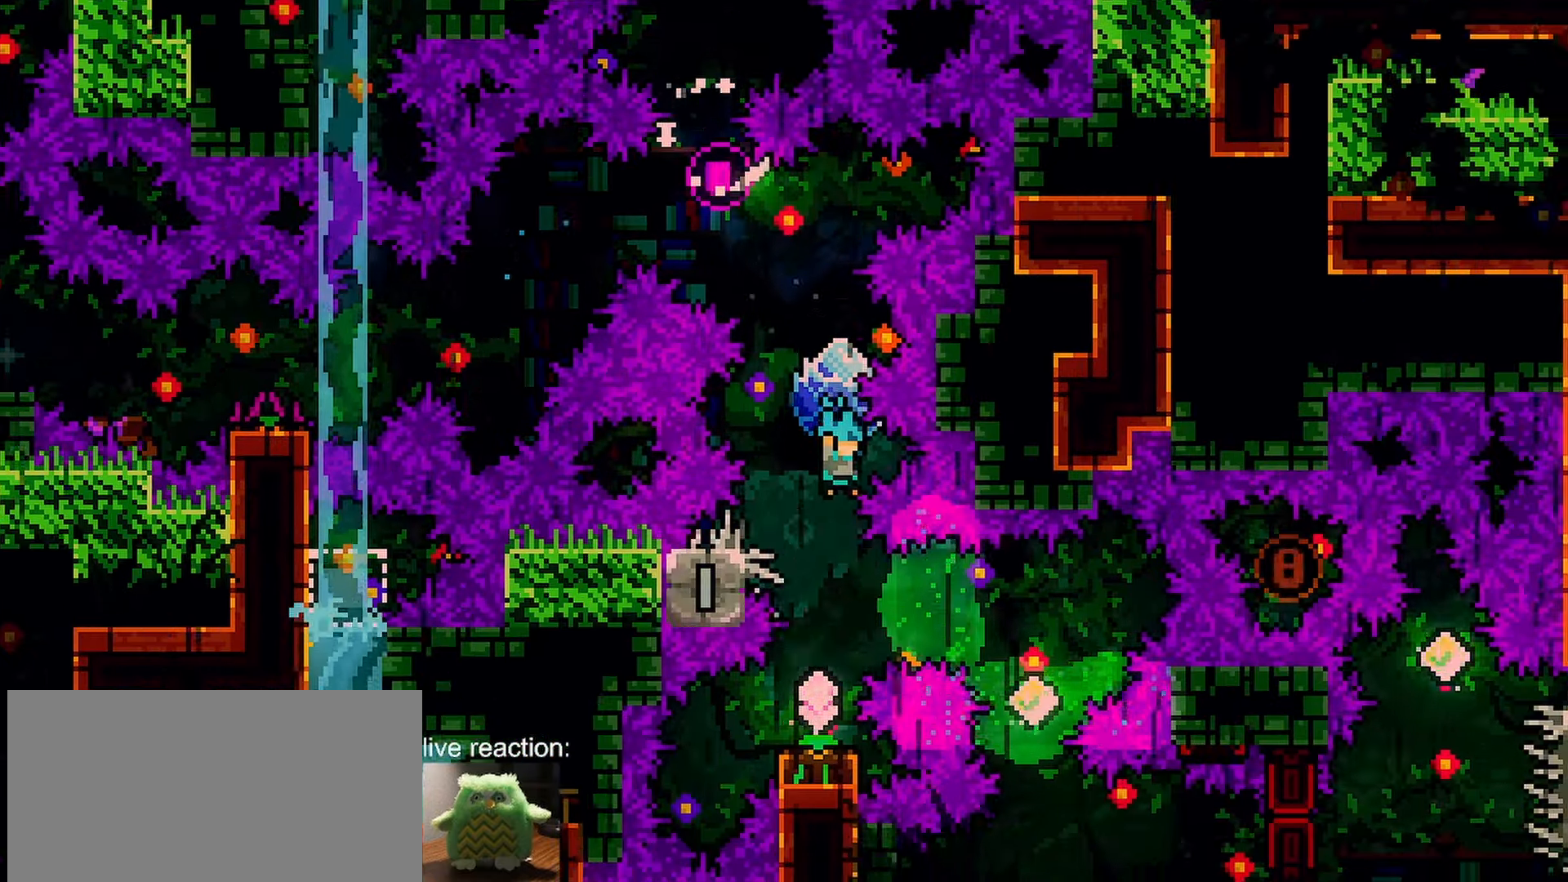
{"keys": ["grab", "jump"], "events": [[383, "jump", "down"]]}
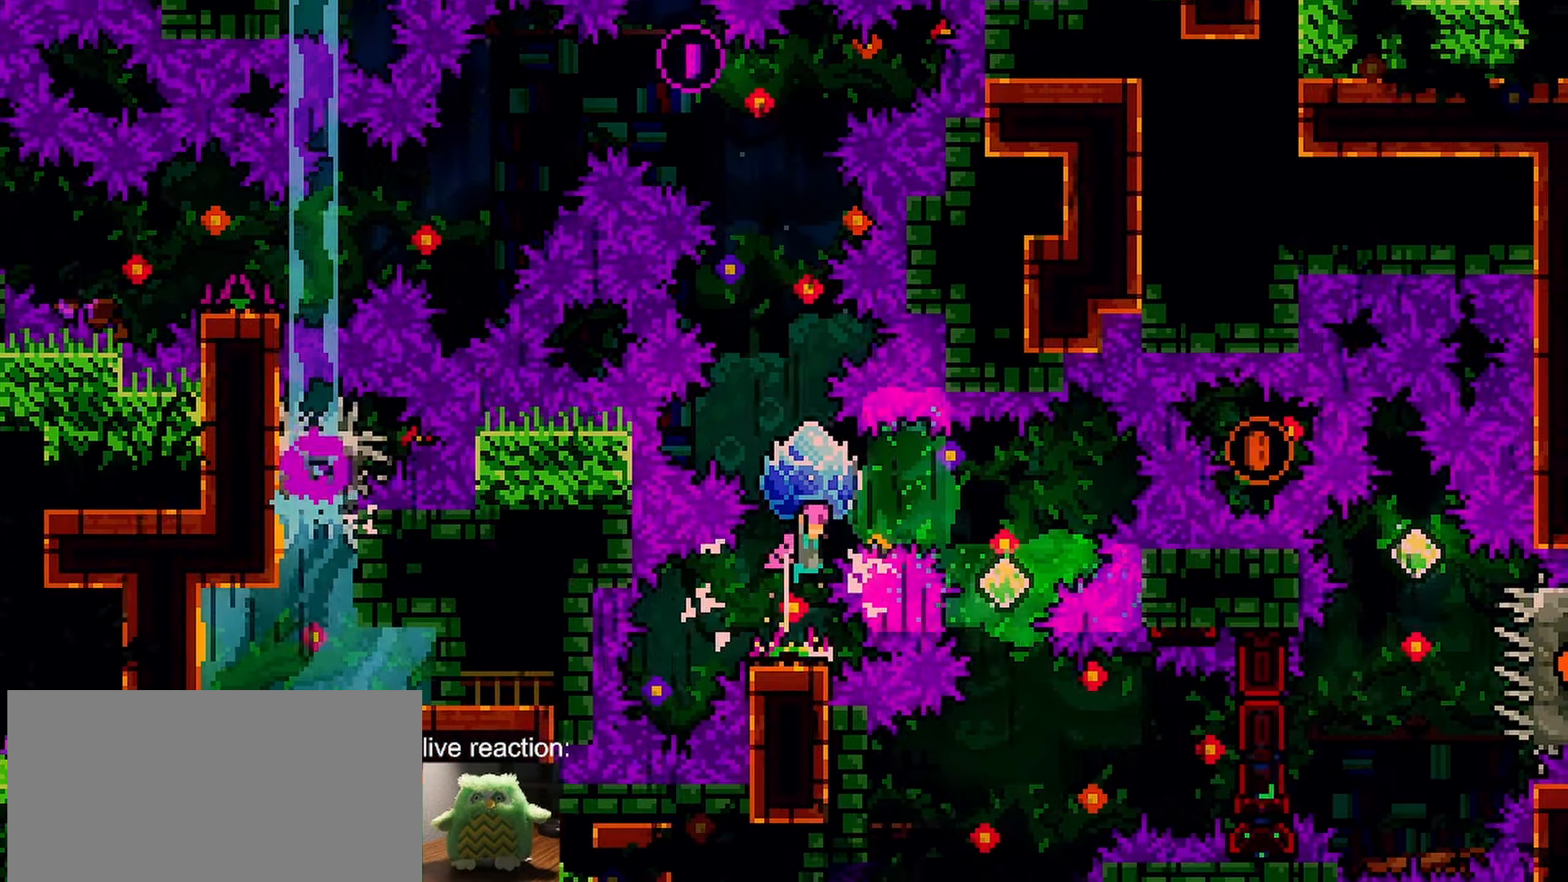
{"keys": ["grab", "right"], "events": [[17, "down", "down"], [167, "grab", "up"], [167, "jump", "up"], [200, "down", "up"], [250, "dash", "down"], [250, "right", "down"], [300, "grab", "down"], [483, "dash", "up"]]}
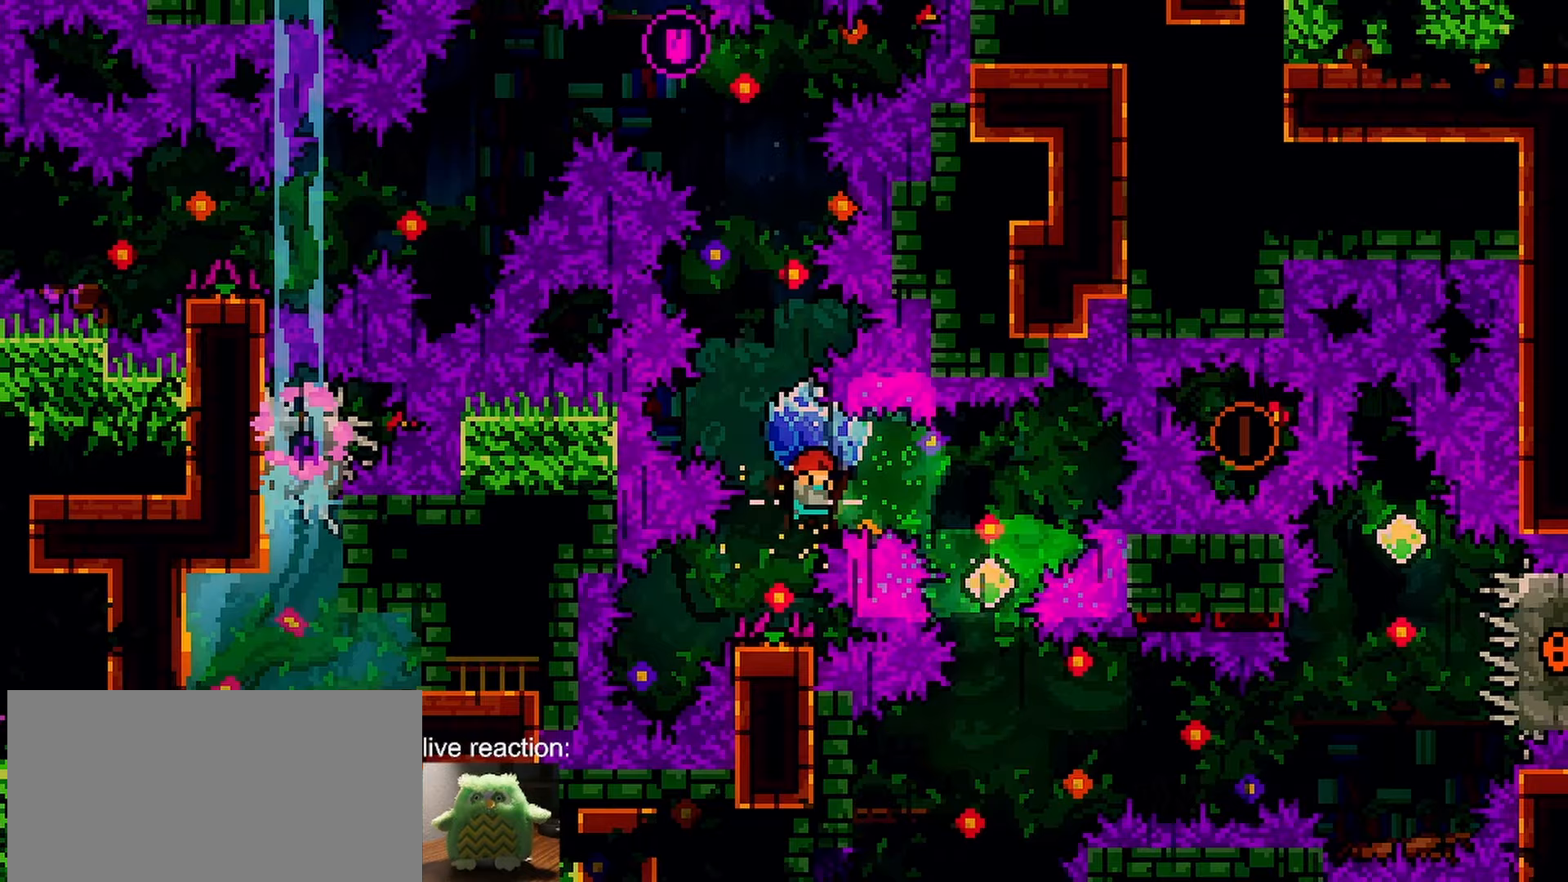
{"keys": ["demo", "left"], "events": [[133, "grab", "up"], [133, "right", "up"], [217, "dash", "down"], [217, "down", "down"], [367, "dash", "up"], [367, "down", "up"], [450, "demo", "down"], [450, "left", "down"]]}
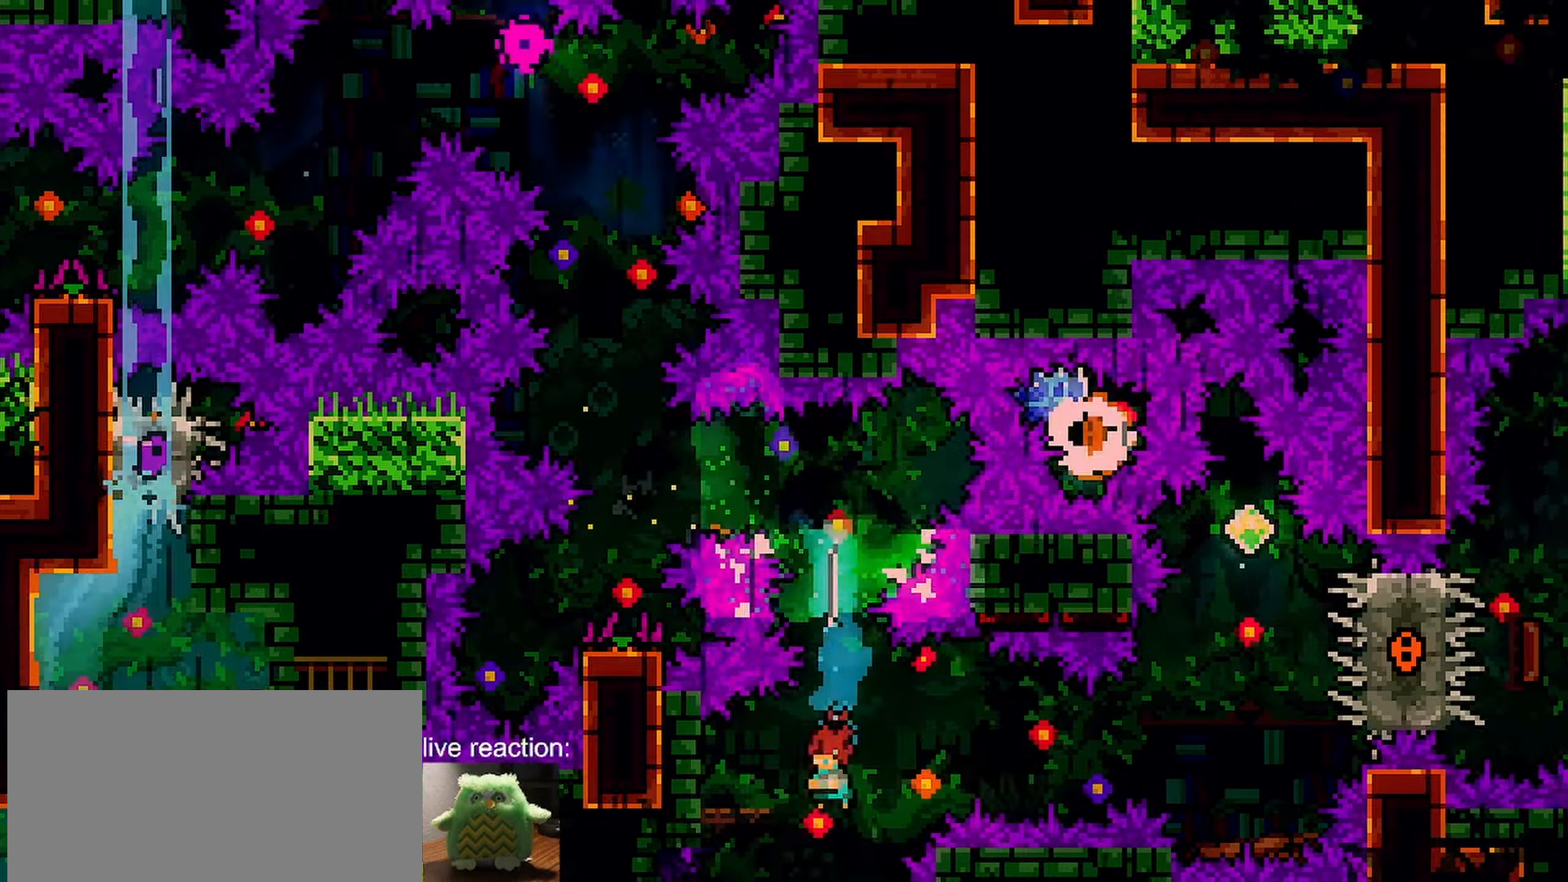
{"keys": ["jump", "right"], "events": [[100, "left", "up"], [150, "demo", "up"], [150, "jump", "down"], [150, "right", "down"]]}
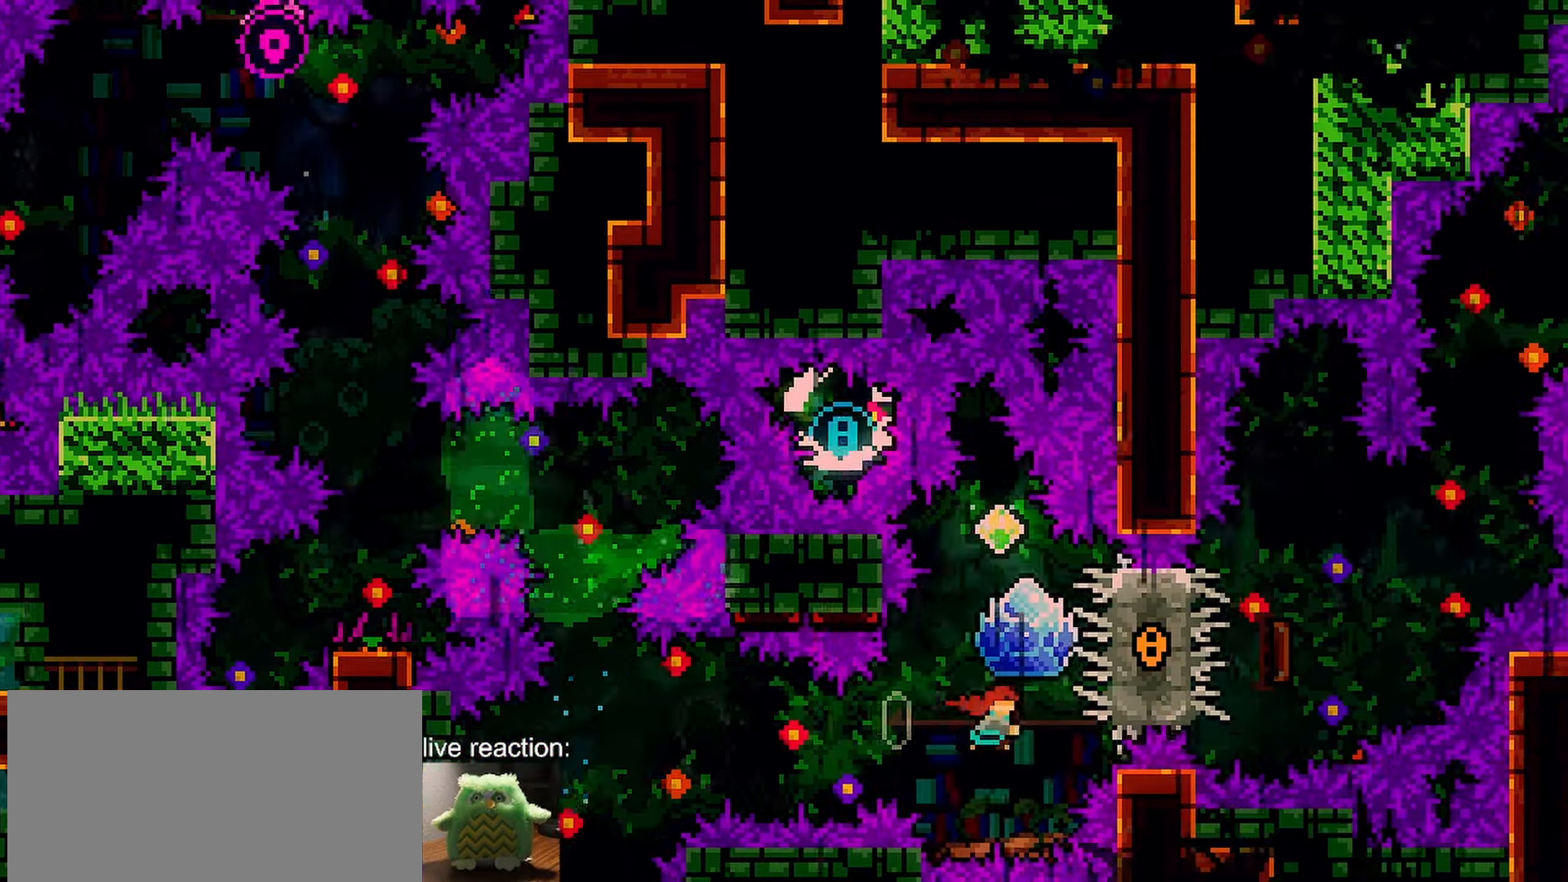
{"keys": ["down"], "events": [[17, "dash", "down"], [17, "up", "down"], [67, "grab", "down"], [67, "jump", "up"], [67, "right", "up"], [200, "up", "up"], [350, "down", "down"], [450, "dash", "up"], [450, "grab", "up"]]}
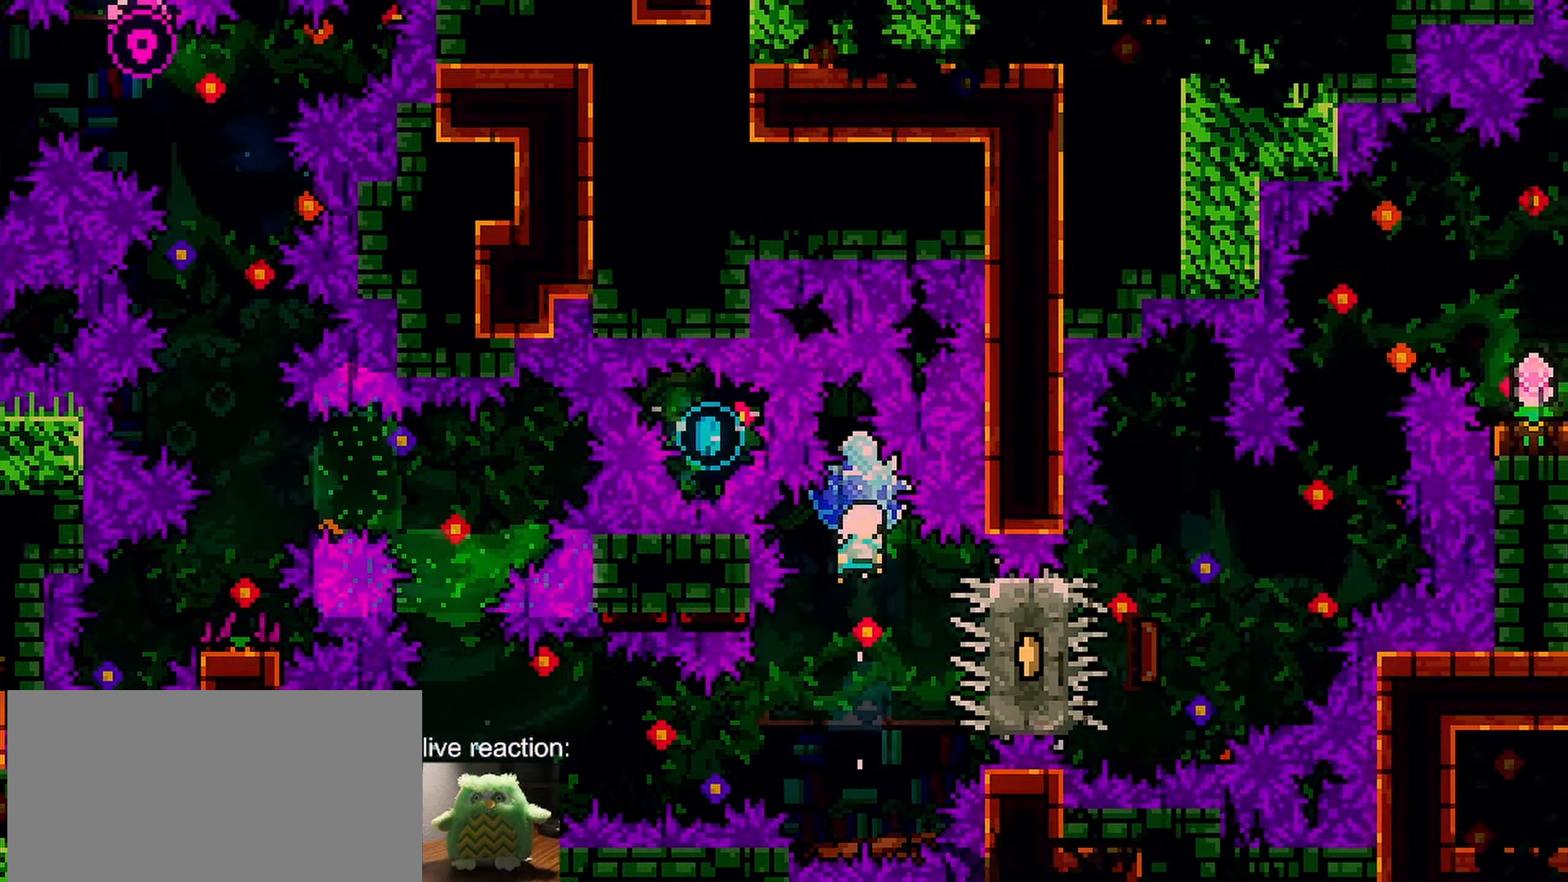
{"keys": ["grab"], "events": [[83, "grab", "down"], [167, "down", "up"]]}
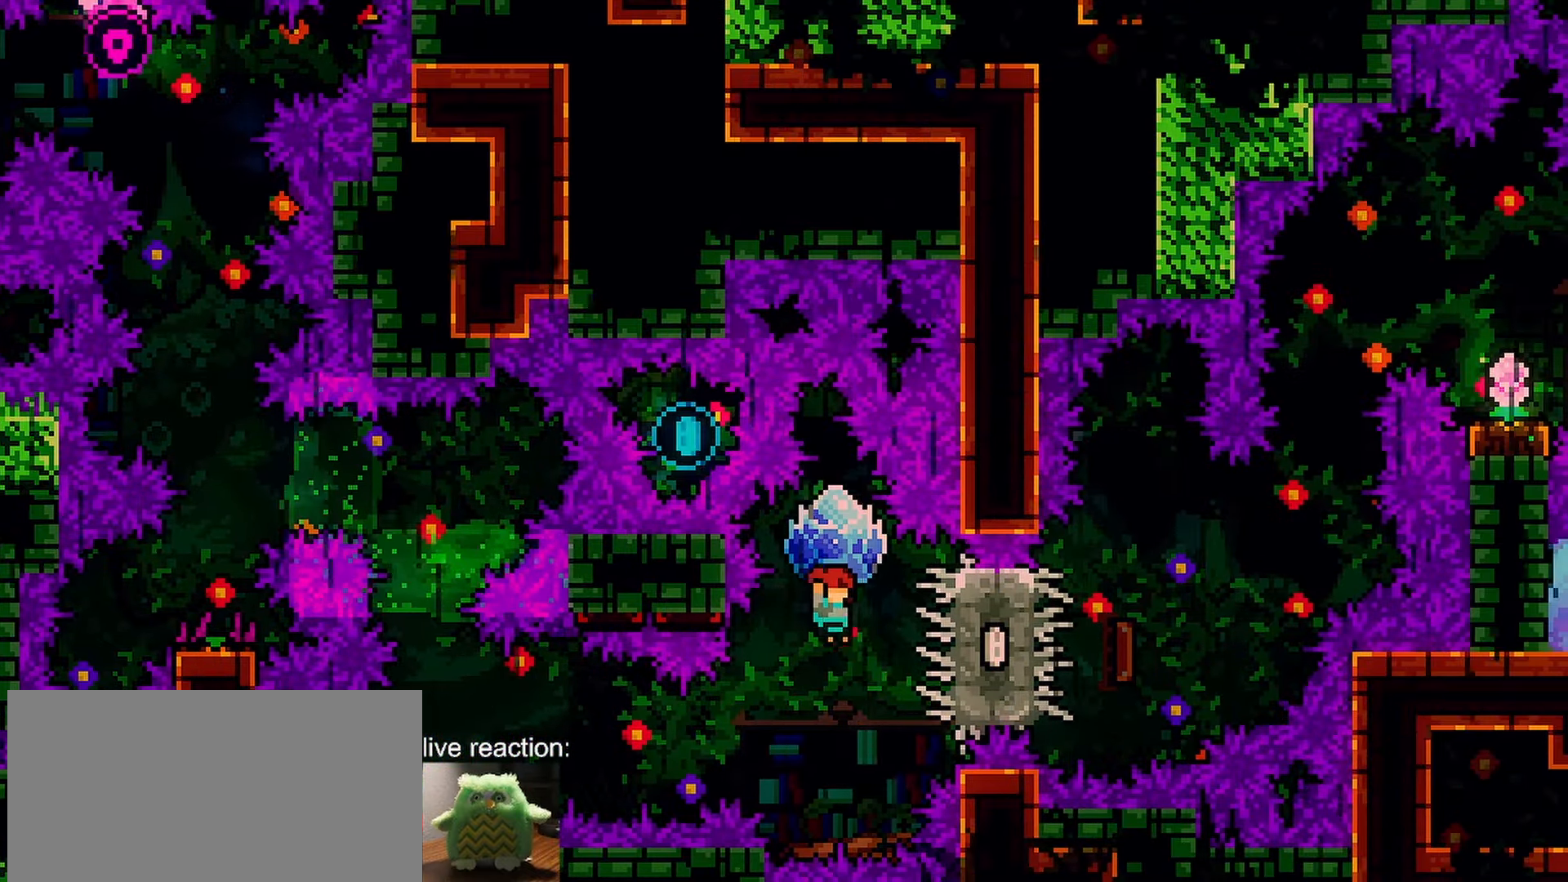
{"keys": ["dash", "grab", "right", "up"], "events": [[150, "right", "down"], [150, "up", "down"], [233, "dash", "down"], [233, "grab", "up"], [283, "grab", "down"]]}
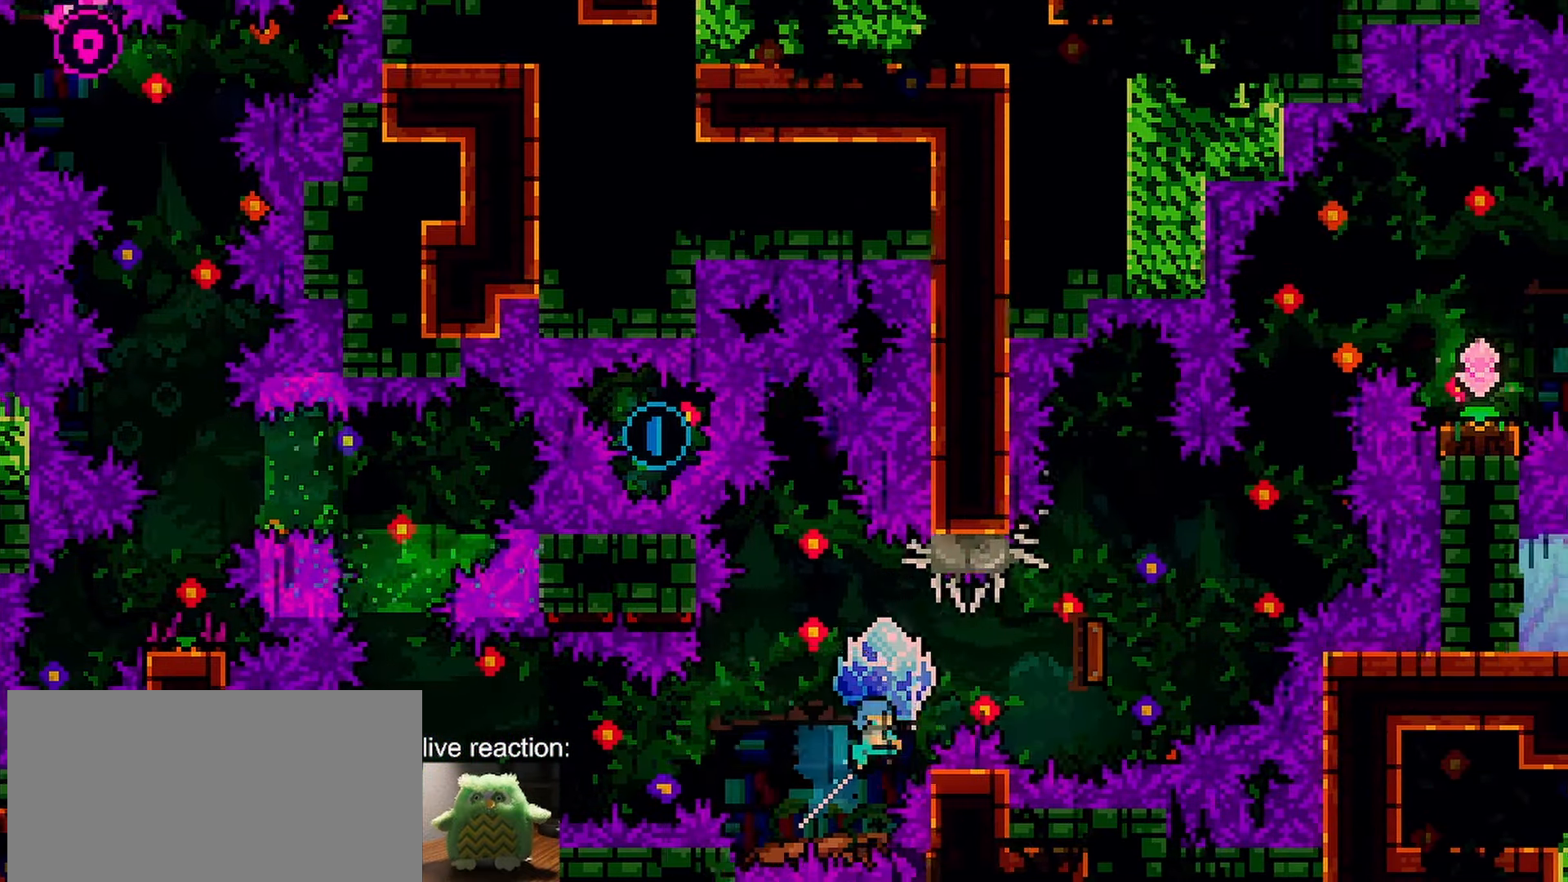
{"keys": ["grab", "right"], "events": [[167, "up", "up"], [250, "dash", "up"], [400, "grab", "up"], [433, "grab", "down"]]}
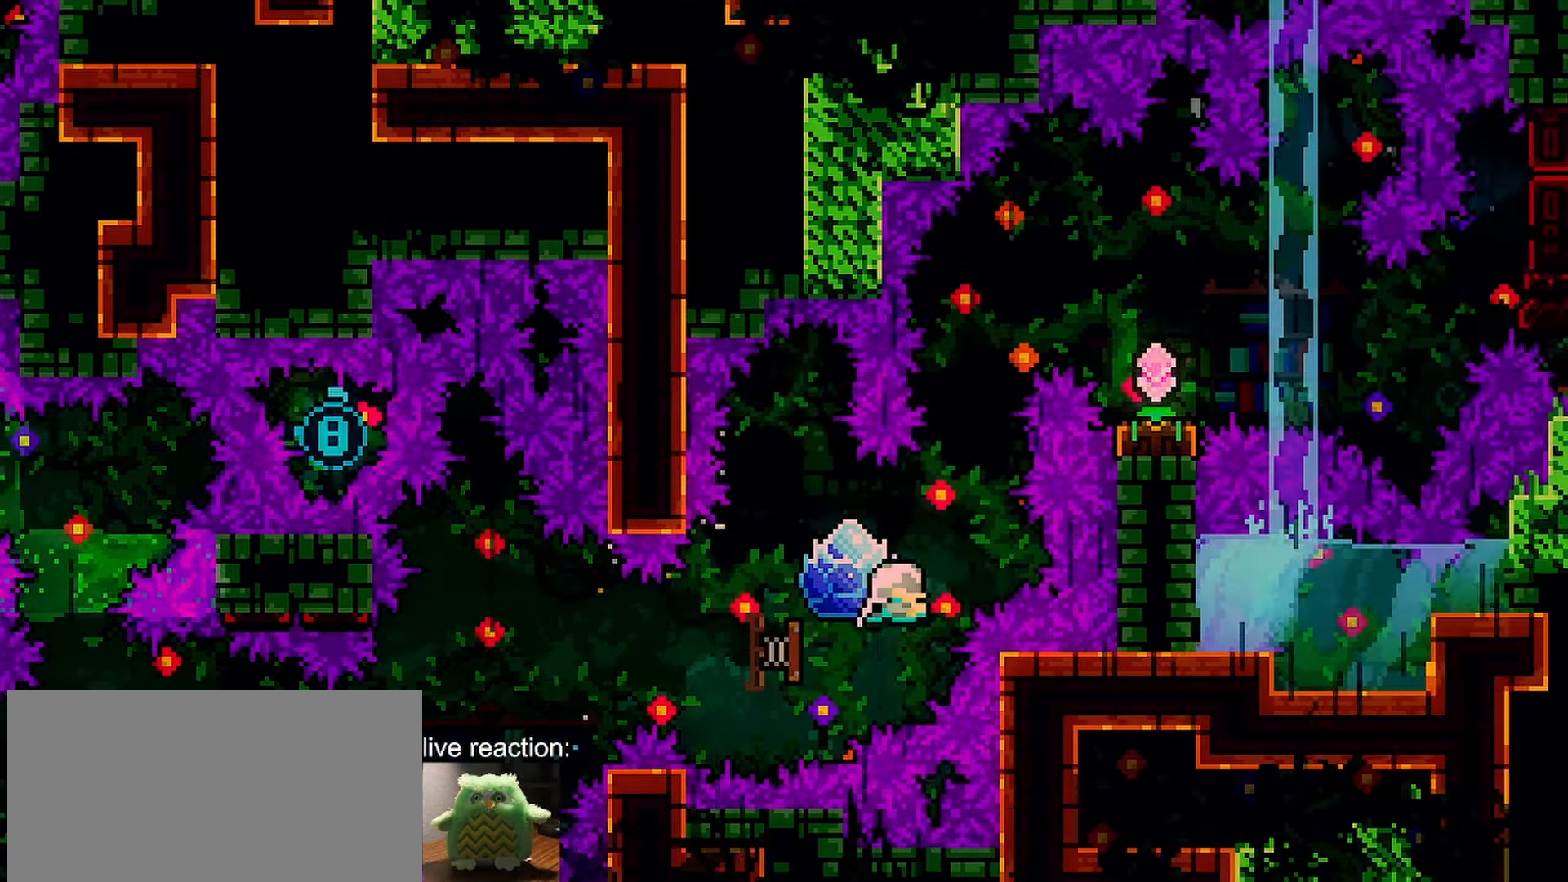
{"keys": ["up"], "events": [[83, "right", "up"], [217, "down", "down"], [417, "grab", "up"], [467, "down", "up"], [500, "up", "down"]]}
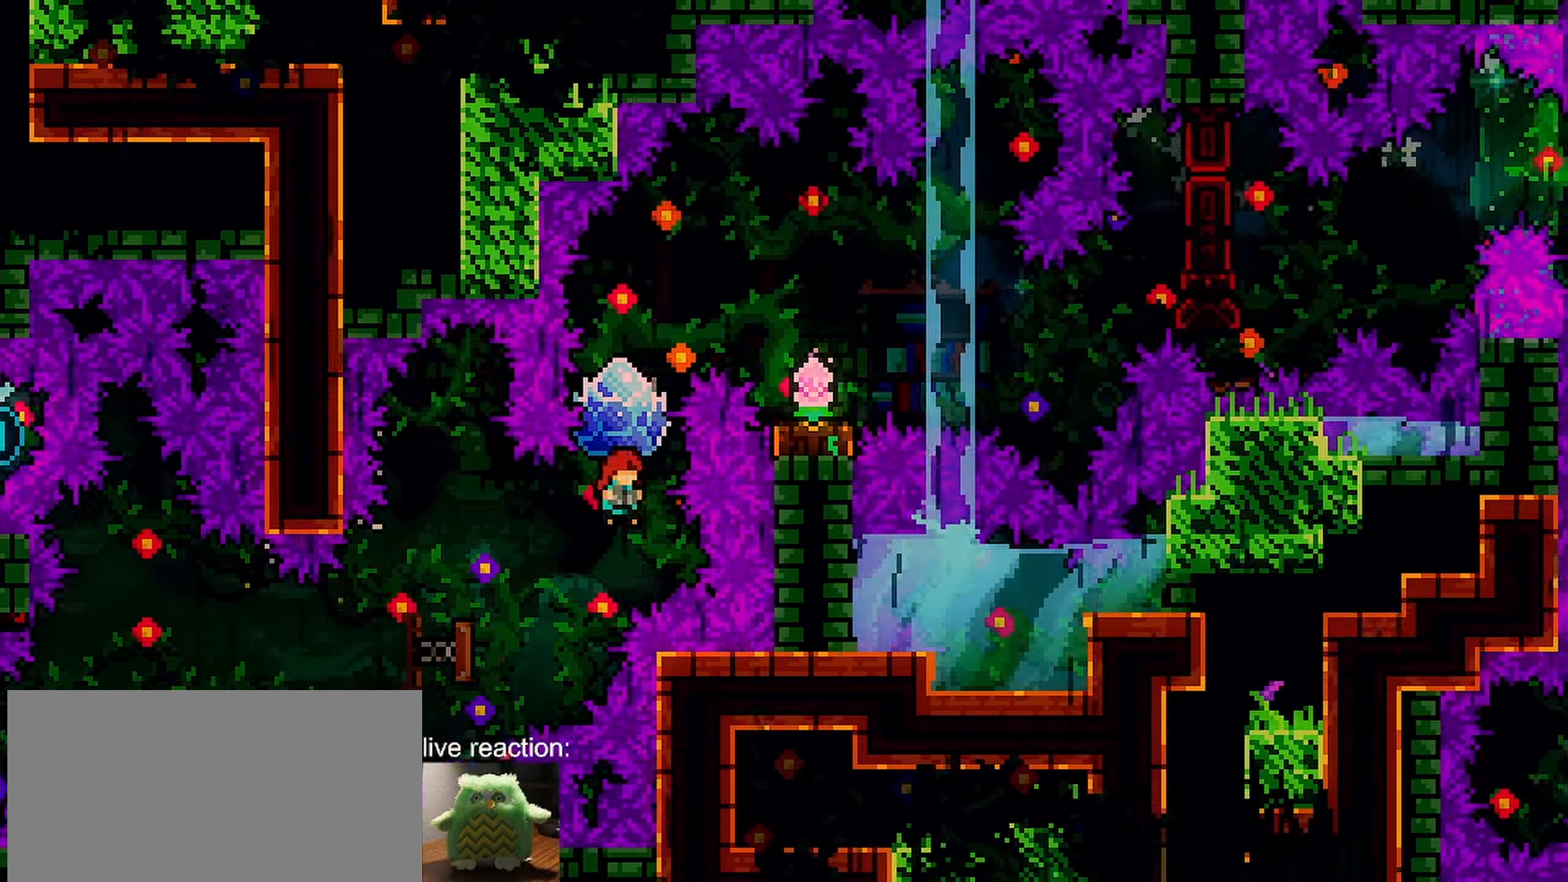
{"keys": ["grab", "right"], "events": [[50, "dash", "down"], [183, "grab", "down"], [183, "right", "down"], [183, "up", "up"], [333, "dash", "up"]]}
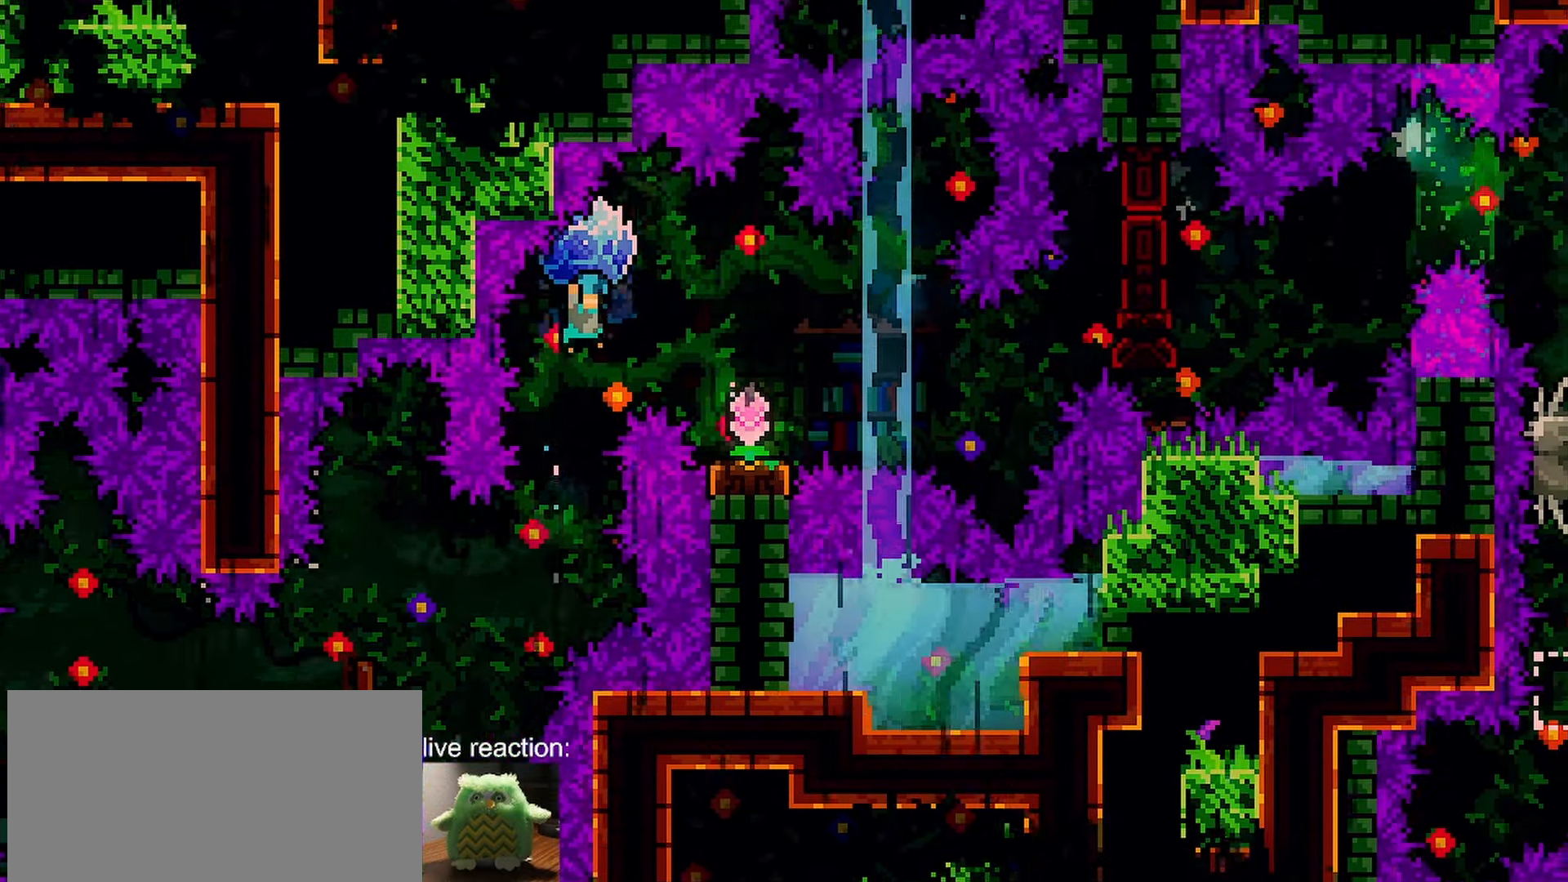
{"keys": ["grab", "right"], "events": []}
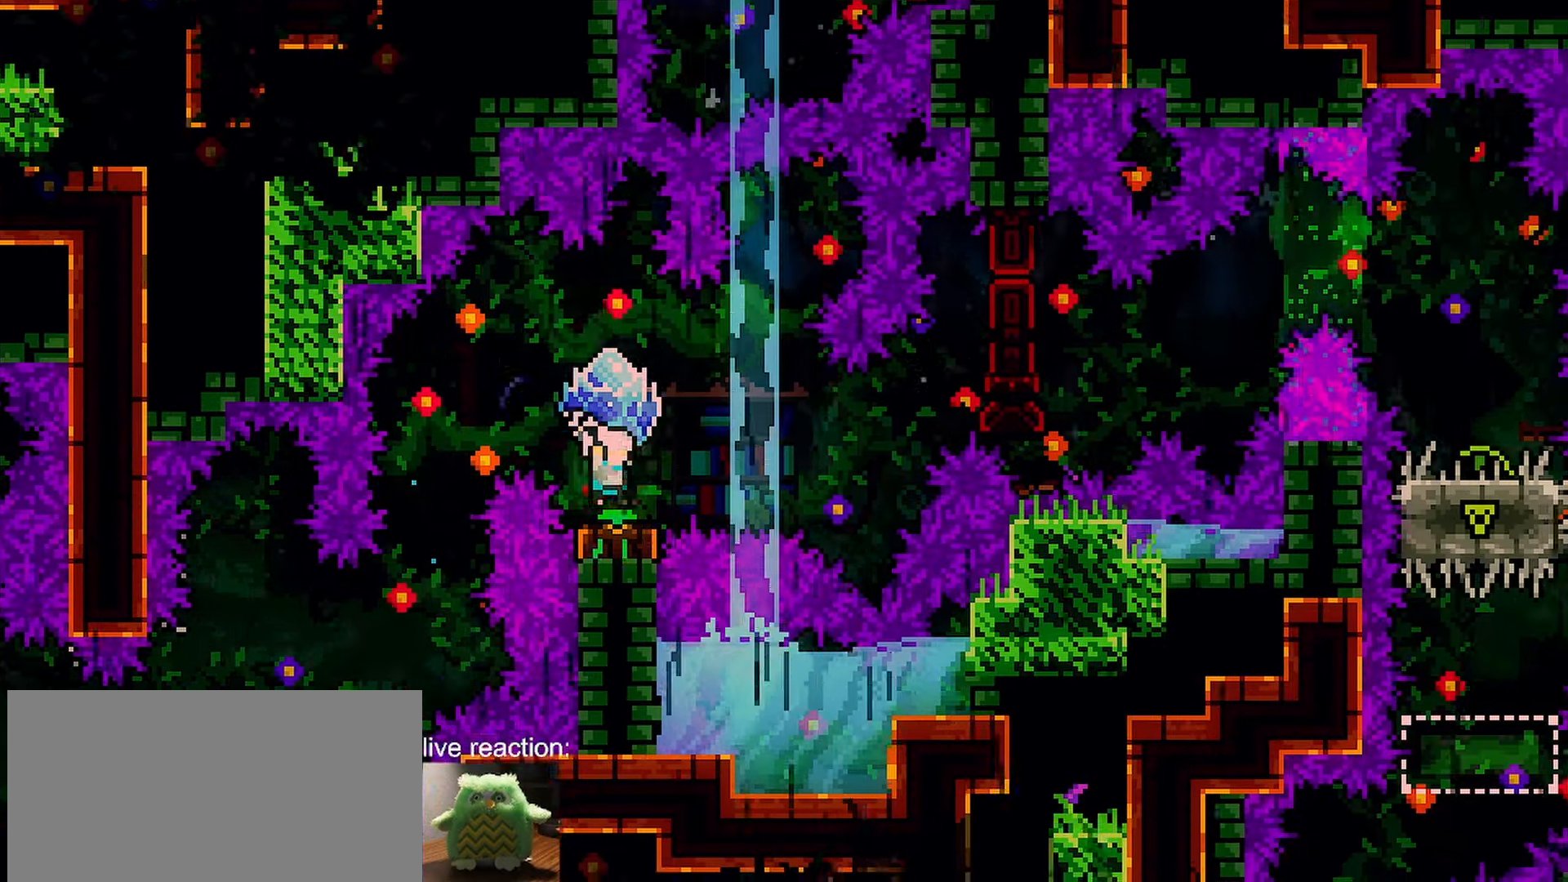
{"keys": ["grab", "jump", "right", "up"], "events": [[33, "jump", "down"], [267, "up", "down"]]}
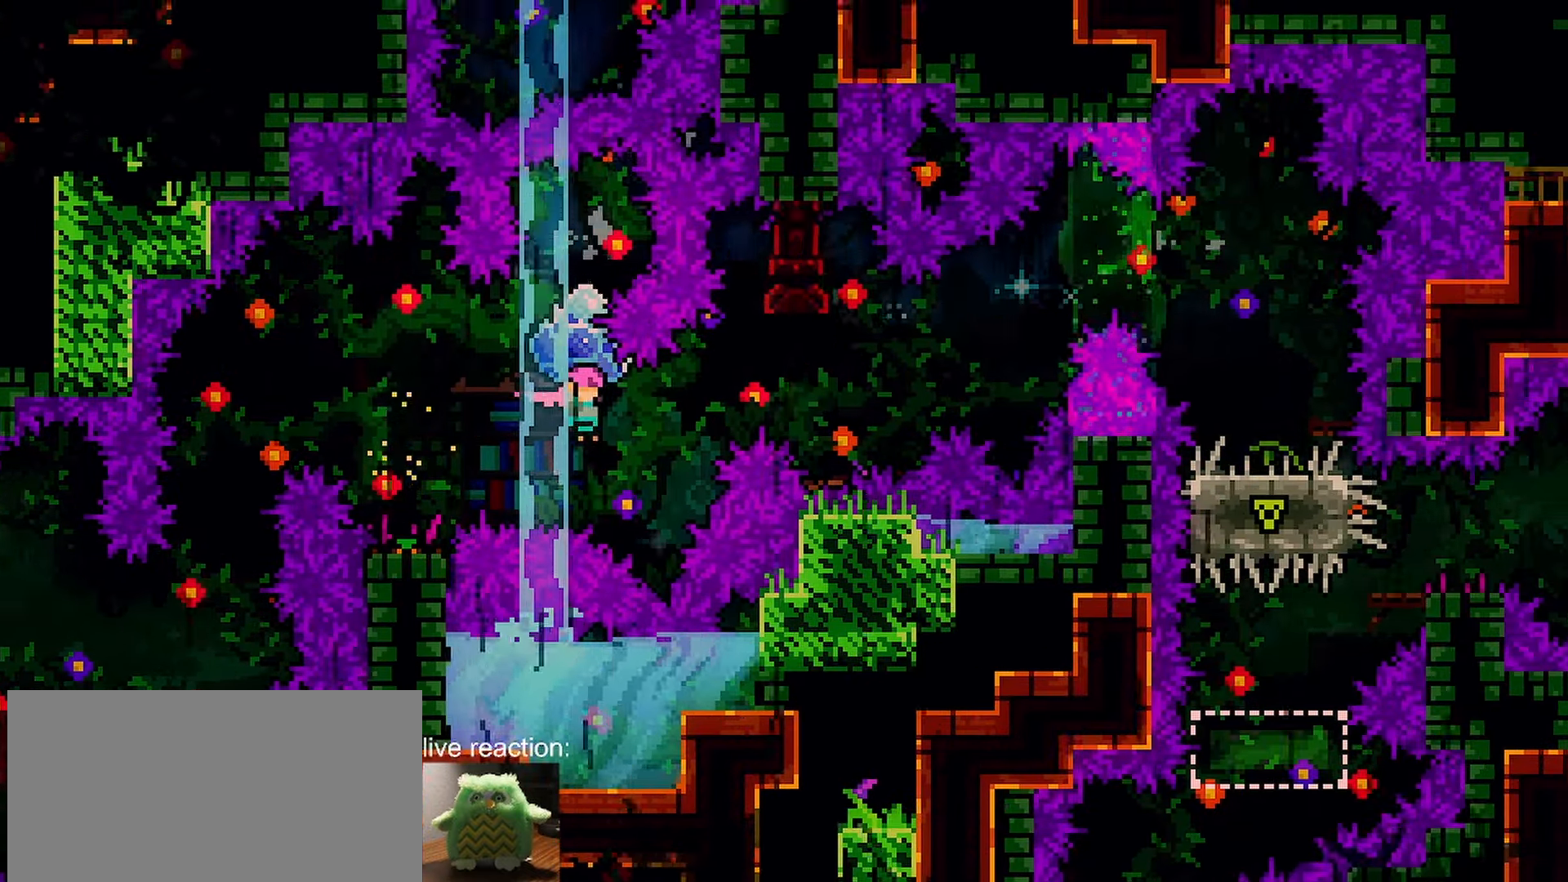
{"keys": ["dash", "grab", "right", "up"], "events": [[50, "jump", "up"], [100, "grab", "up"], [150, "dash", "down"], [283, "grab", "down"]]}
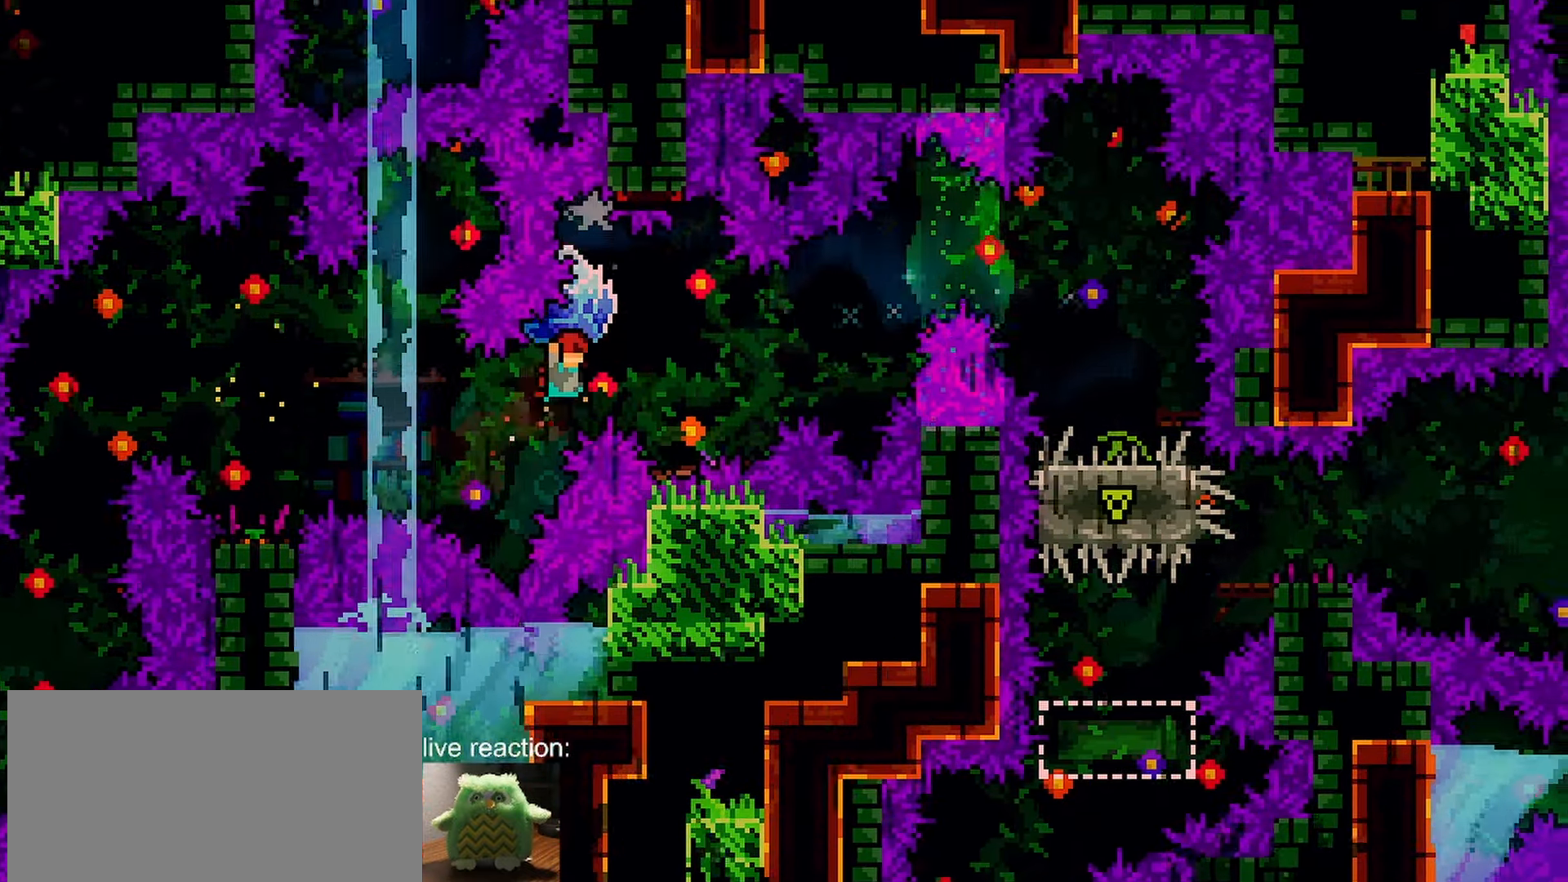
{"keys": ["dash", "right", "up"], "events": [[350, "dash", "up"], [400, "dash", "down"], [400, "grab", "up"]]}
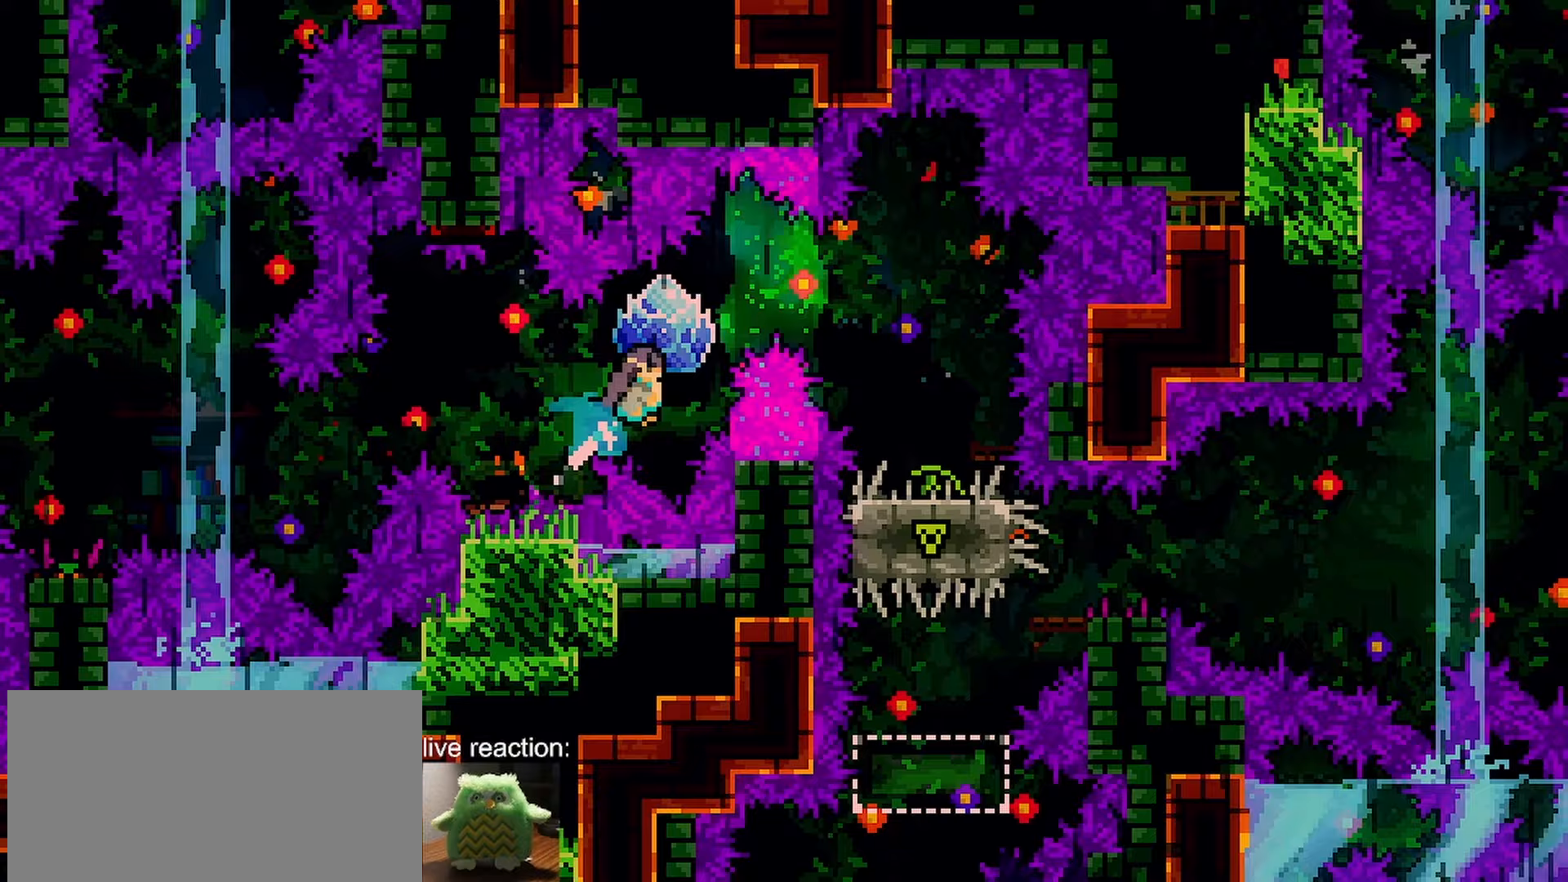
{"keys": ["dash", "grab", "right"], "events": [[33, "grab", "down"], [317, "up", "up"]]}
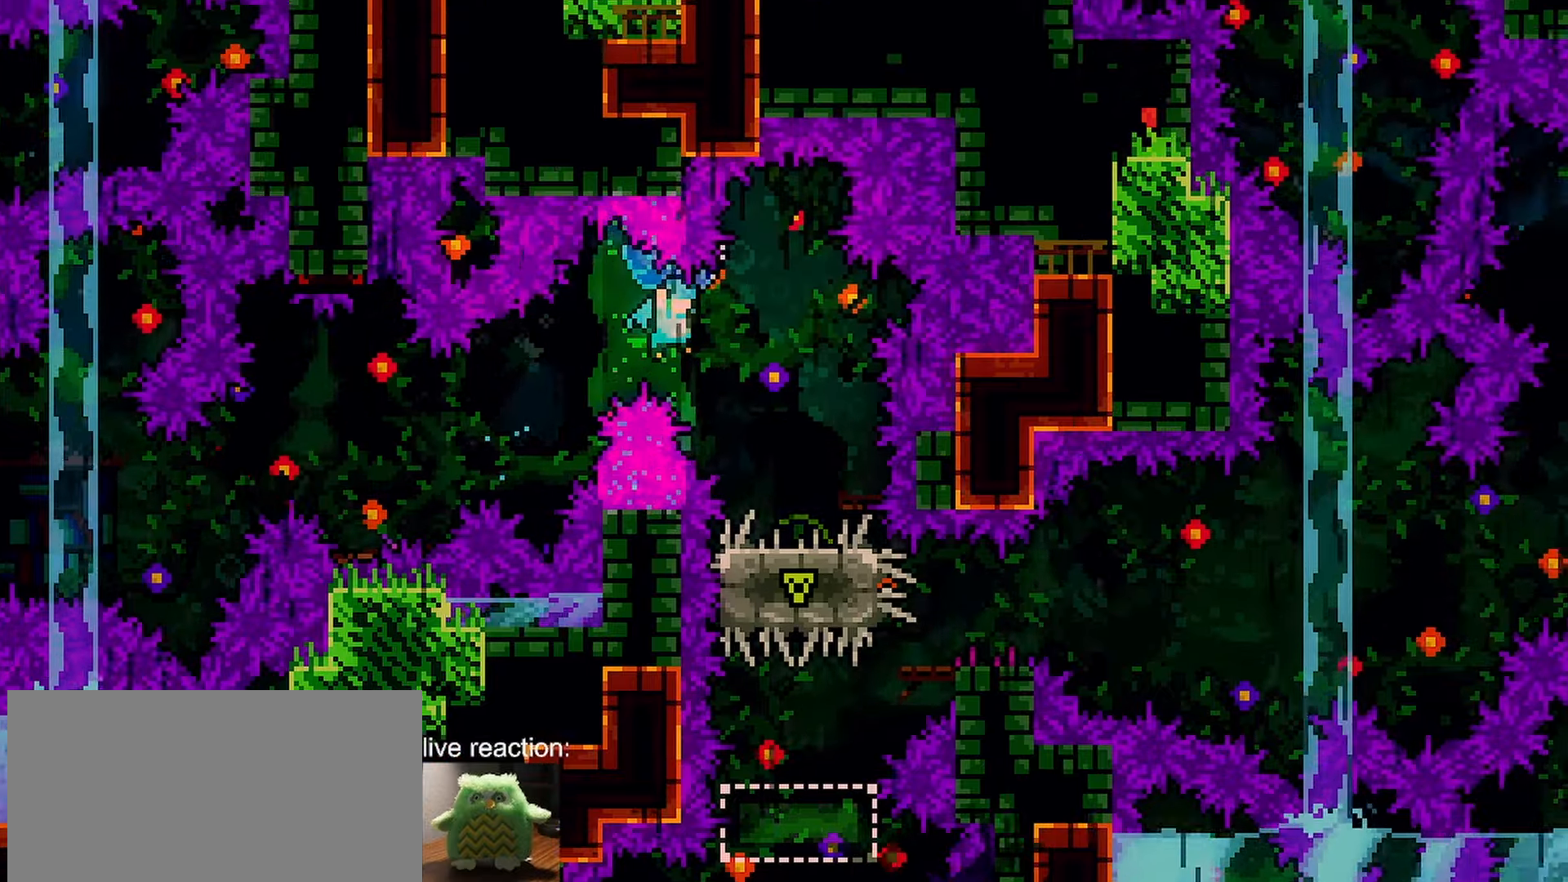
{"keys": ["down", "grab", "jump"], "events": [[233, "dash", "up"], [283, "right", "up"], [333, "jump", "down"], [417, "down", "down"]]}
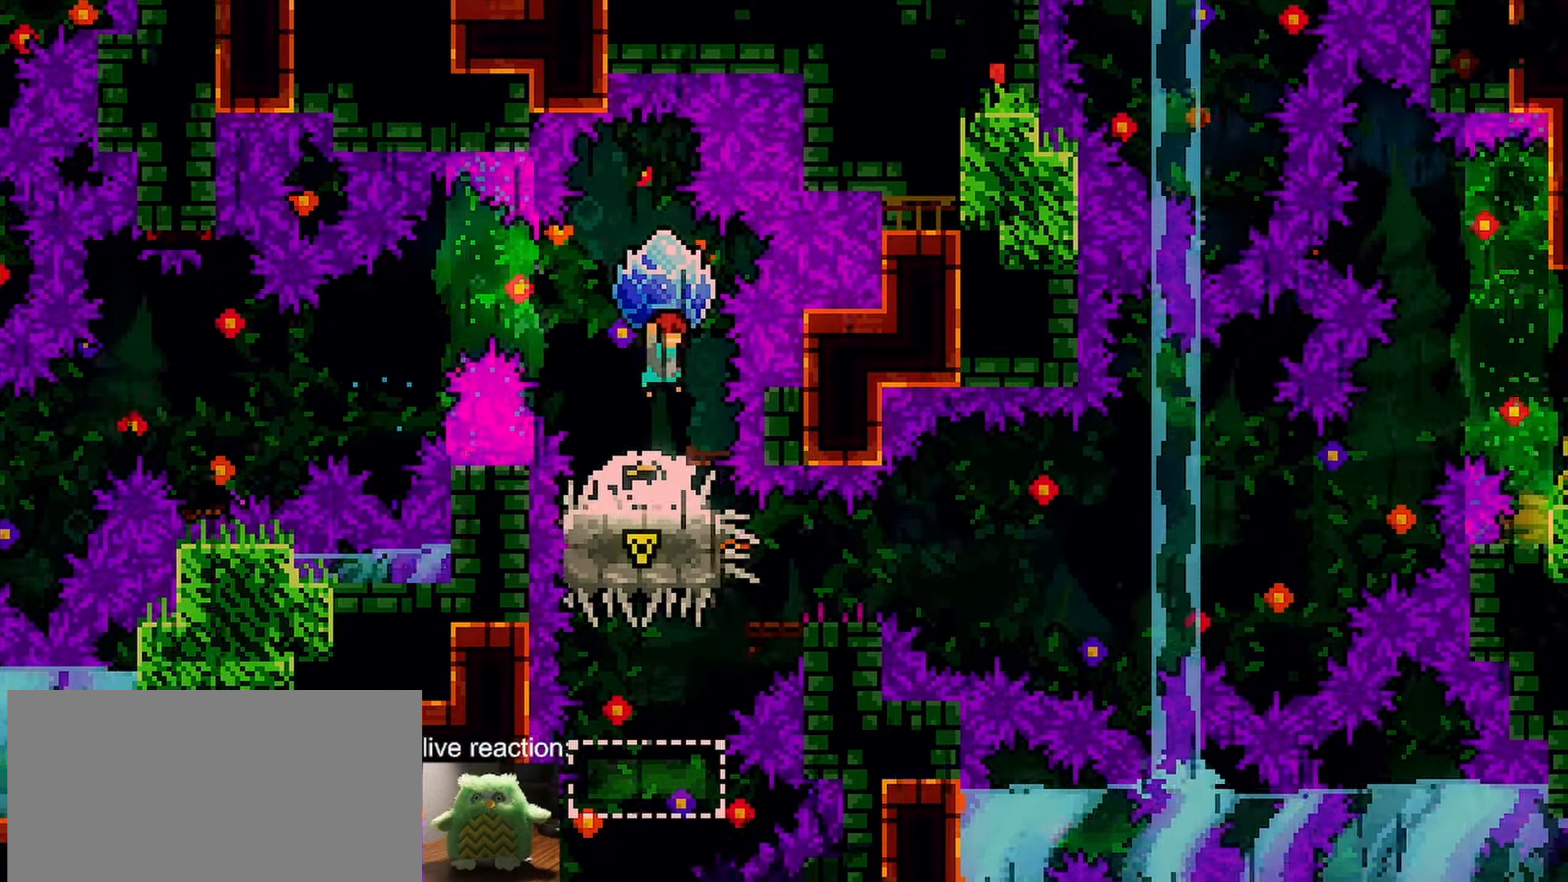
{"keys": ["grab", "jump"], "events": [[67, "grab", "up"], [167, "grab", "down"], [200, "down", "up"]]}
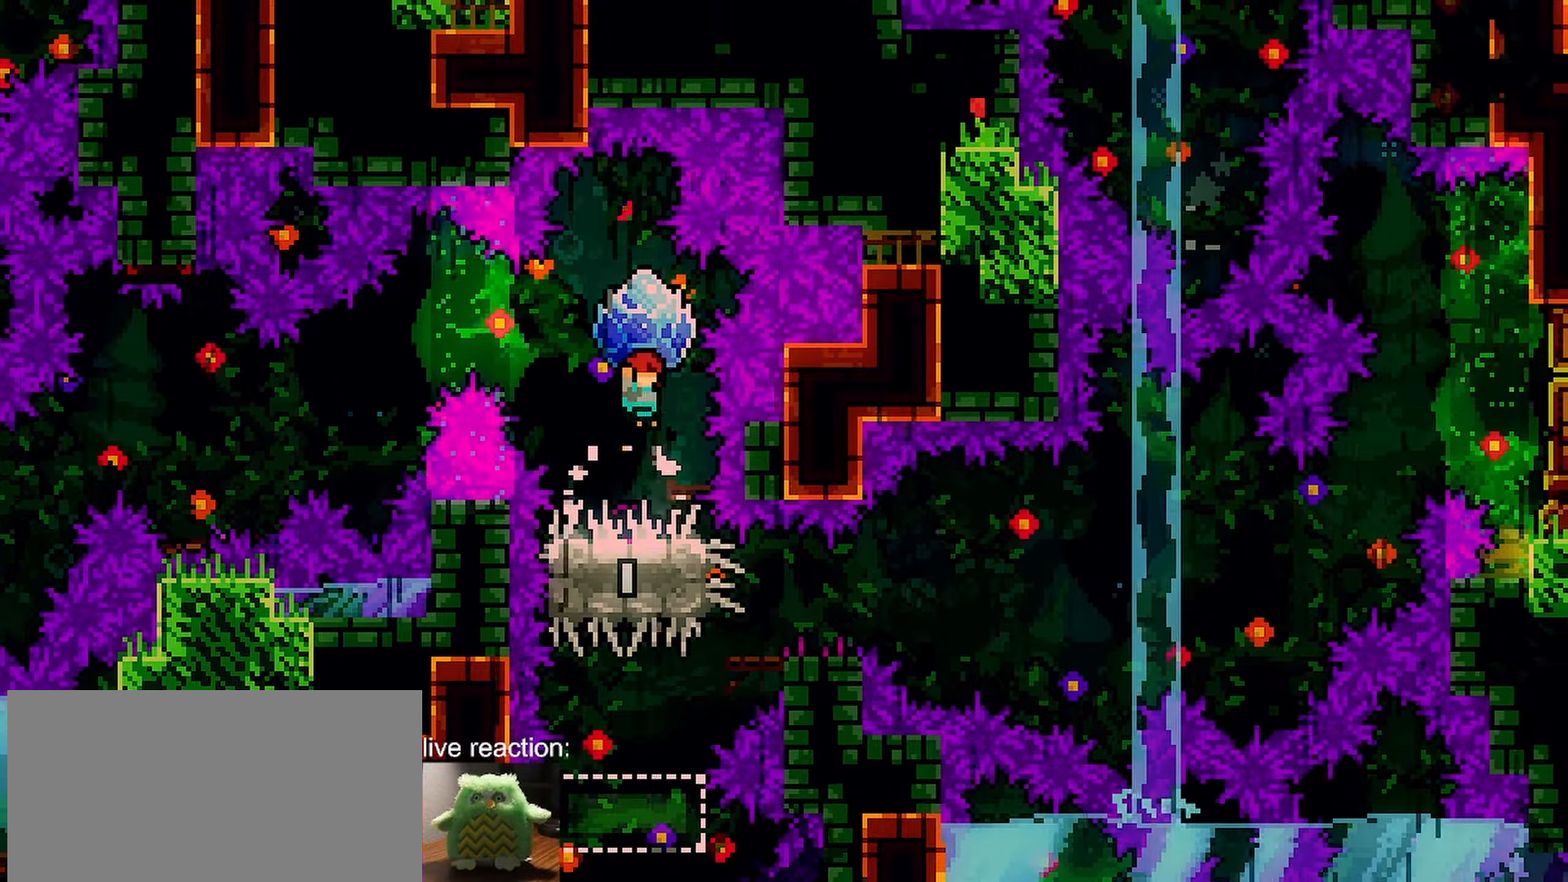
{"keys": ["jump", "right"], "events": [[267, "grab", "up"], [267, "jump", "up"], [317, "demo", "down"], [317, "right", "down"], [500, "demo", "up"], [500, "jump", "down"]]}